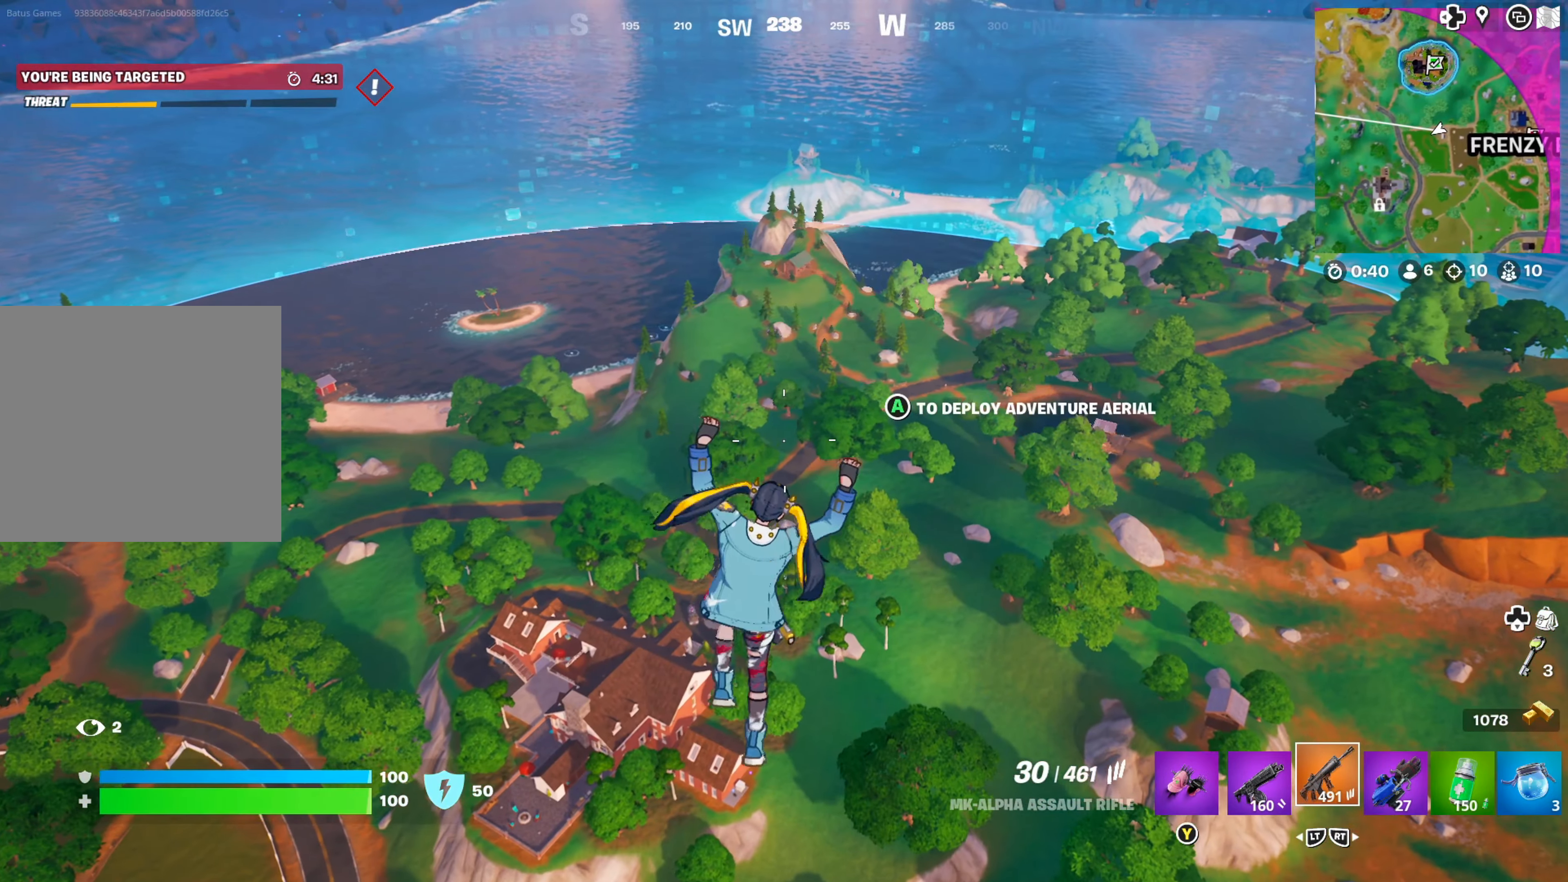
Gameplay with a controller (Xbox layout); each line is a JSON object with the inputs held at the frame after it. "events" lists button and stick changes between this image and that frame as [ms after this image, input, new state], when the widget could be followed in between.
{"buttons": [], "left_stick": "up-right", "right_stick": "center", "events": [[100, "A", "up"], [283, "left_stick", "up-right"], [283, "right_stick", "left"], [467, "right_stick", "center"]]}
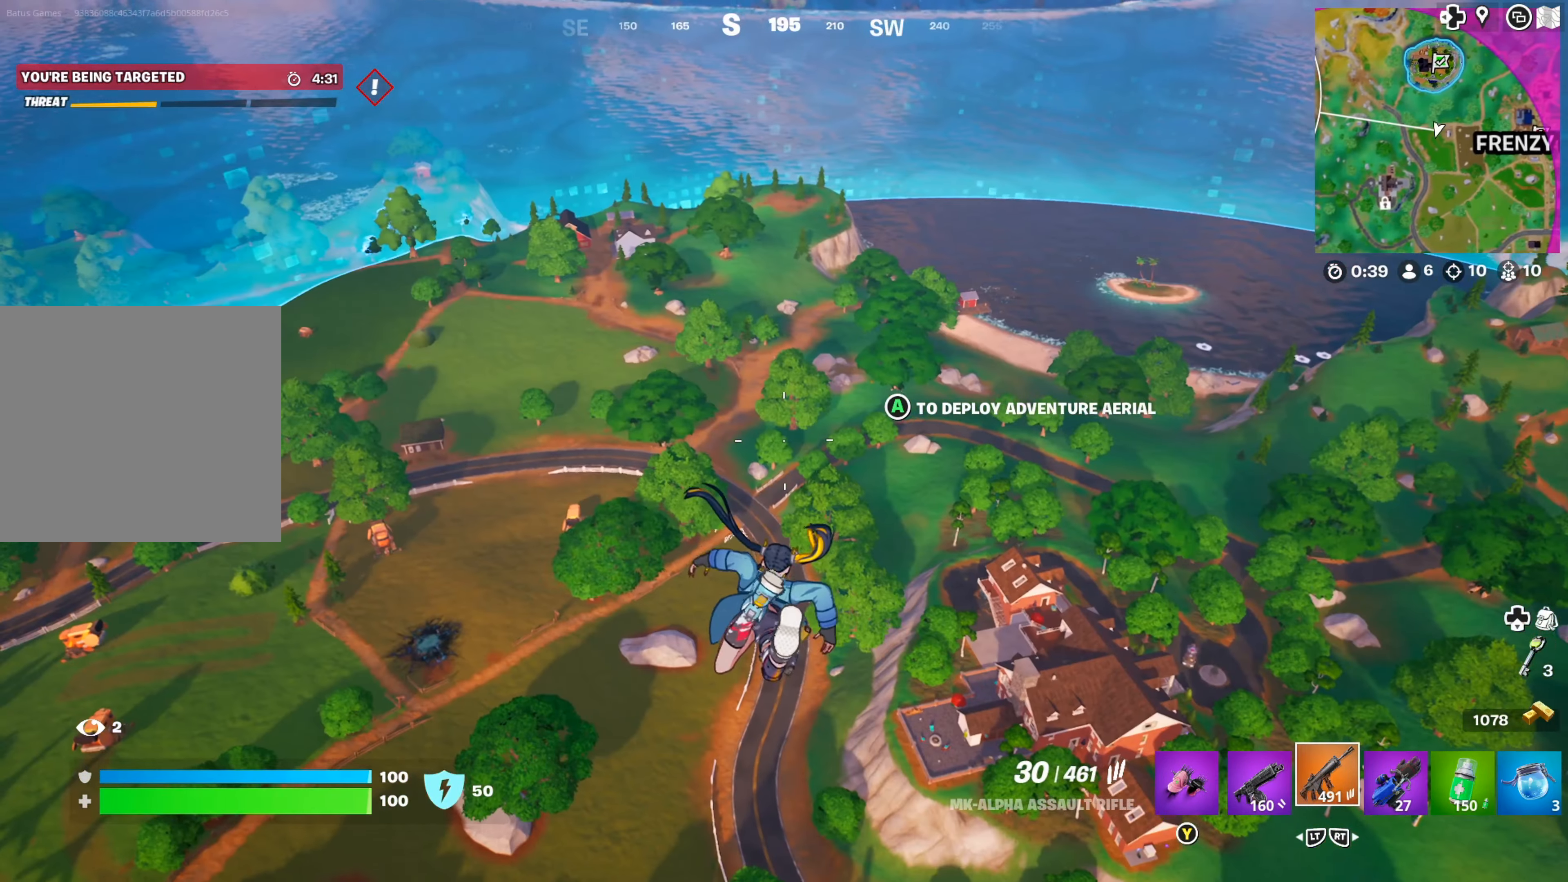
{"buttons": [], "left_stick": "up-right", "right_stick": "center", "events": []}
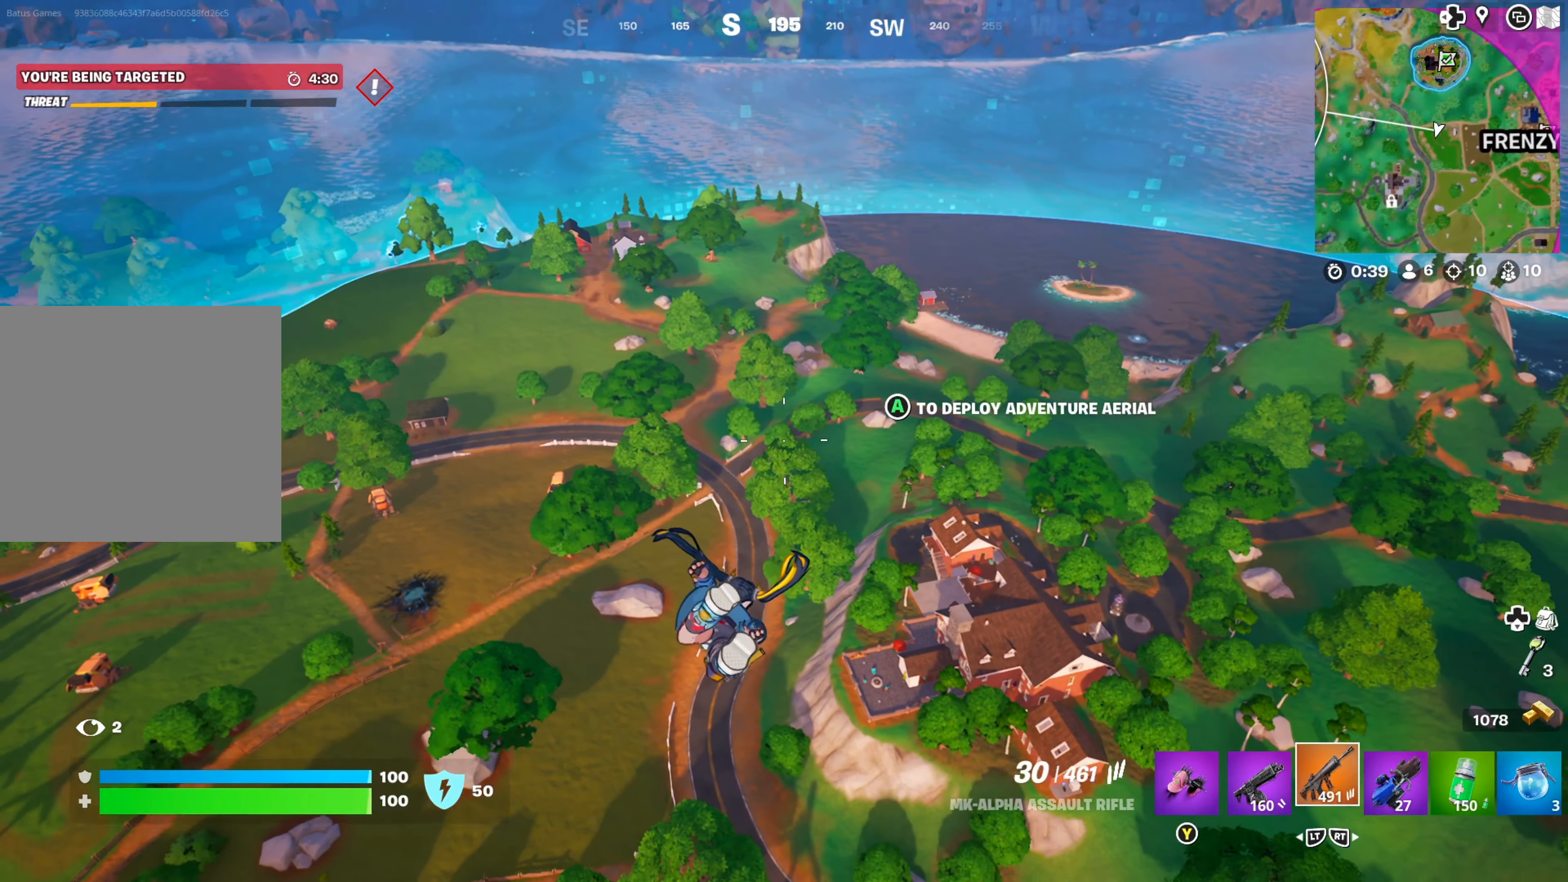
{"buttons": [], "left_stick": "up", "right_stick": "center", "events": [[250, "right_stick", "right"], [267, "left_stick", "up"], [400, "right_stick", "center"]]}
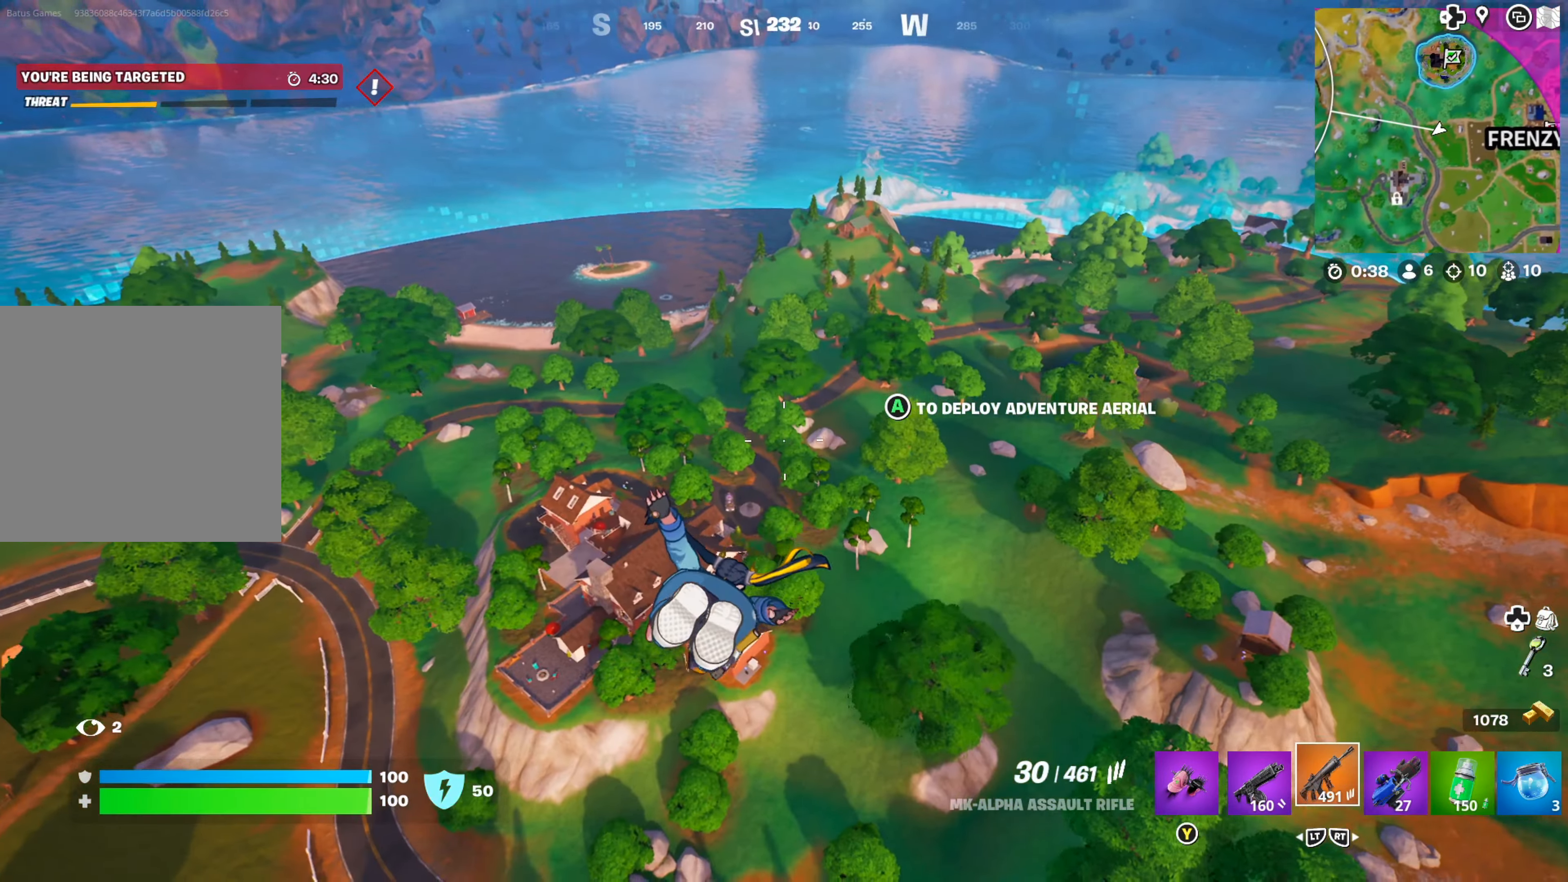
{"buttons": [], "left_stick": "up", "right_stick": "center", "events": [[67, "right_stick", "left"], [217, "right_stick", "center"]]}
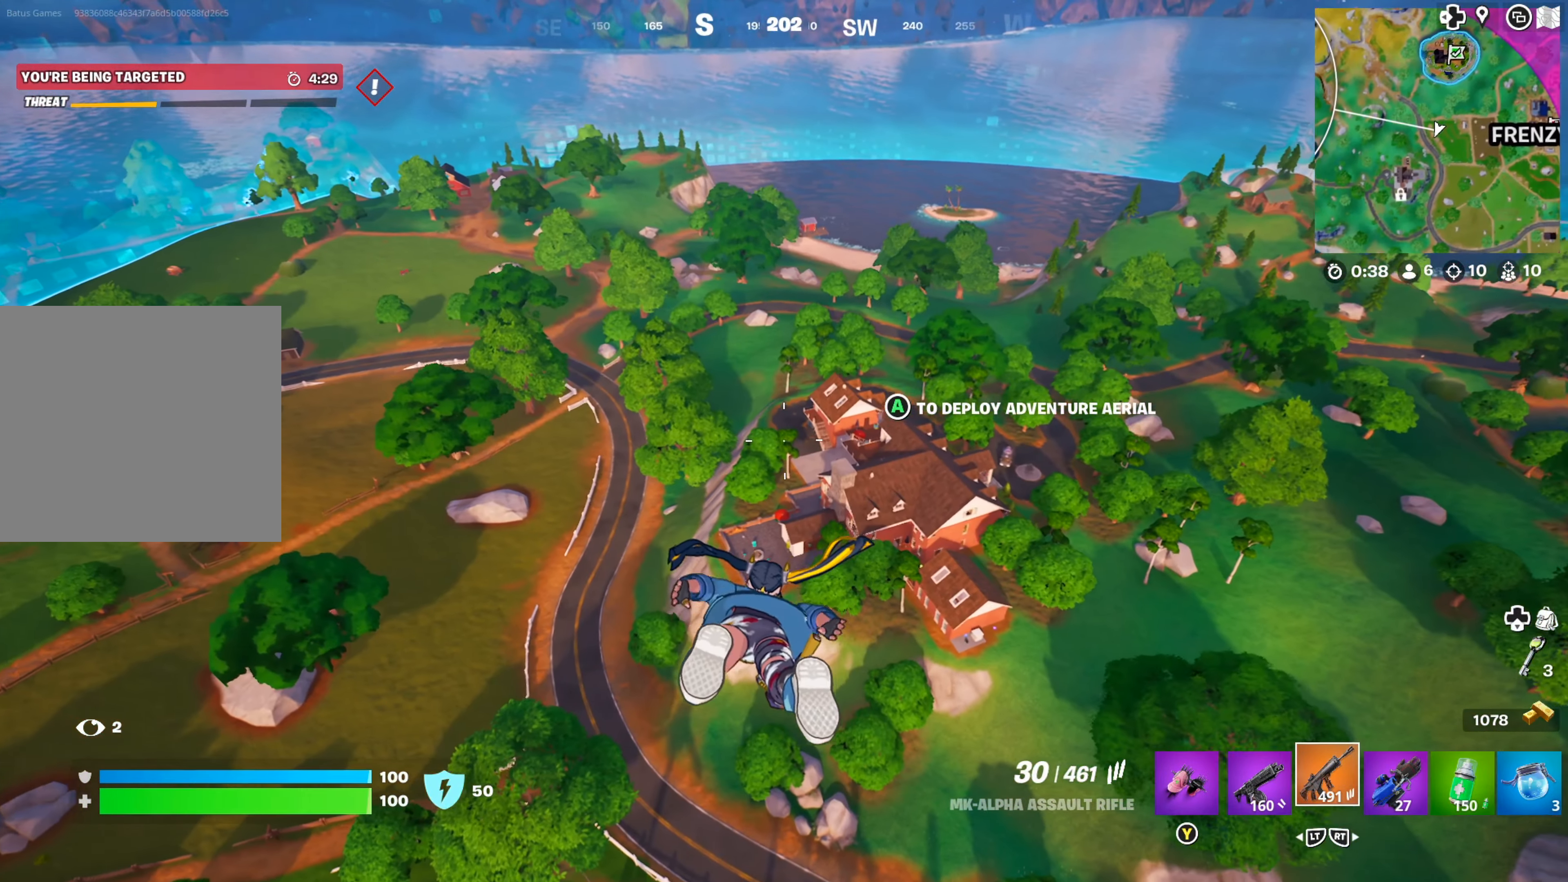
{"buttons": [], "left_stick": "up-right", "right_stick": "center", "events": [[50, "left_stick", "up-right"]]}
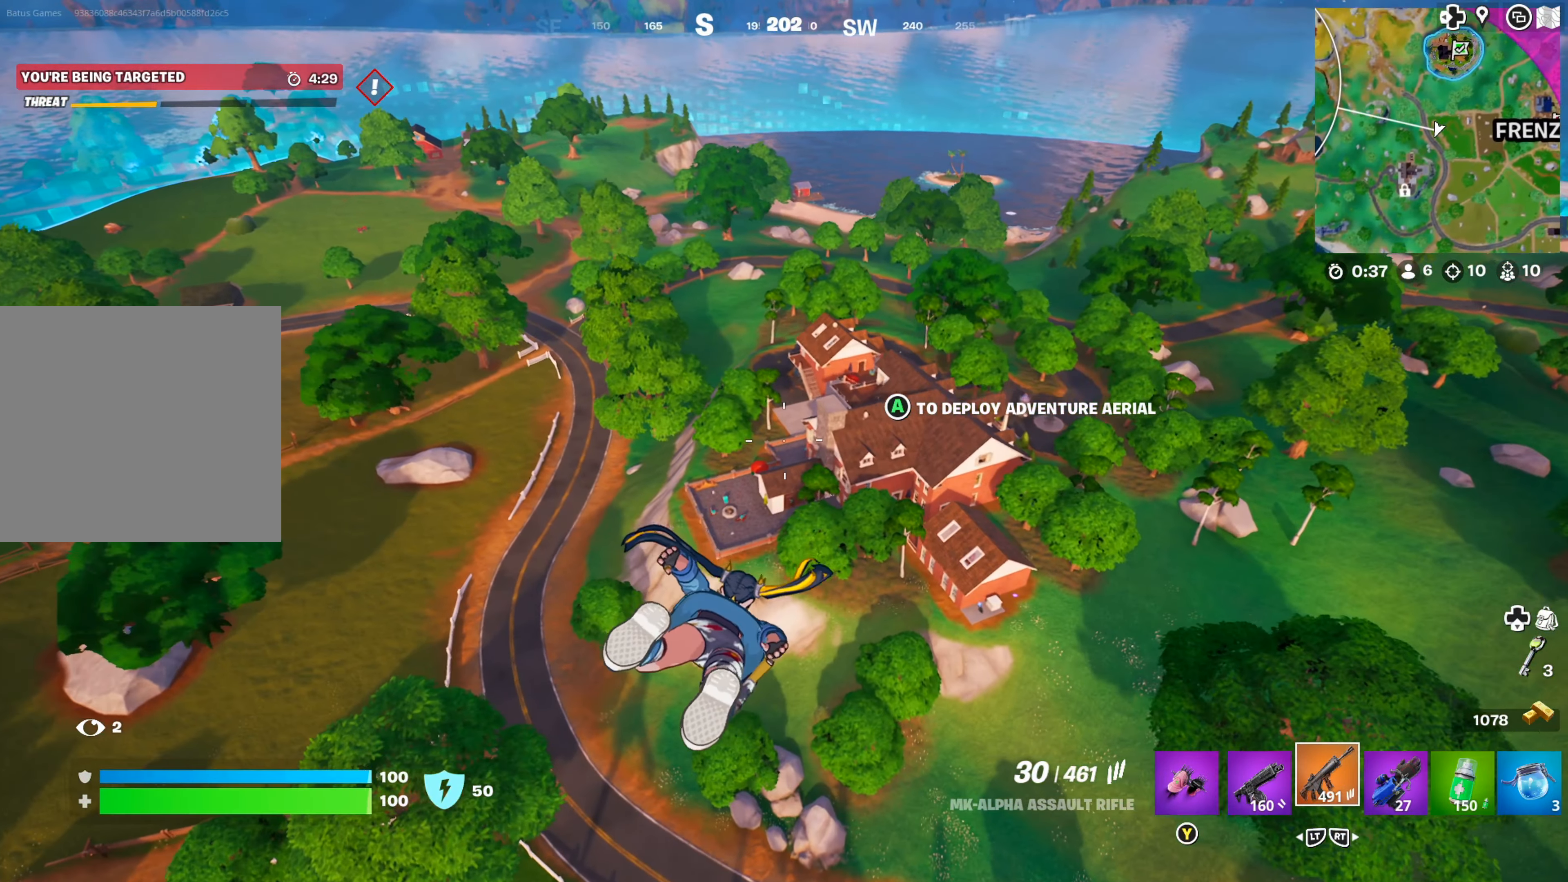
{"buttons": [], "left_stick": "up-right", "right_stick": "center", "events": [[184, "A", "down"], [300, "A", "up"]]}
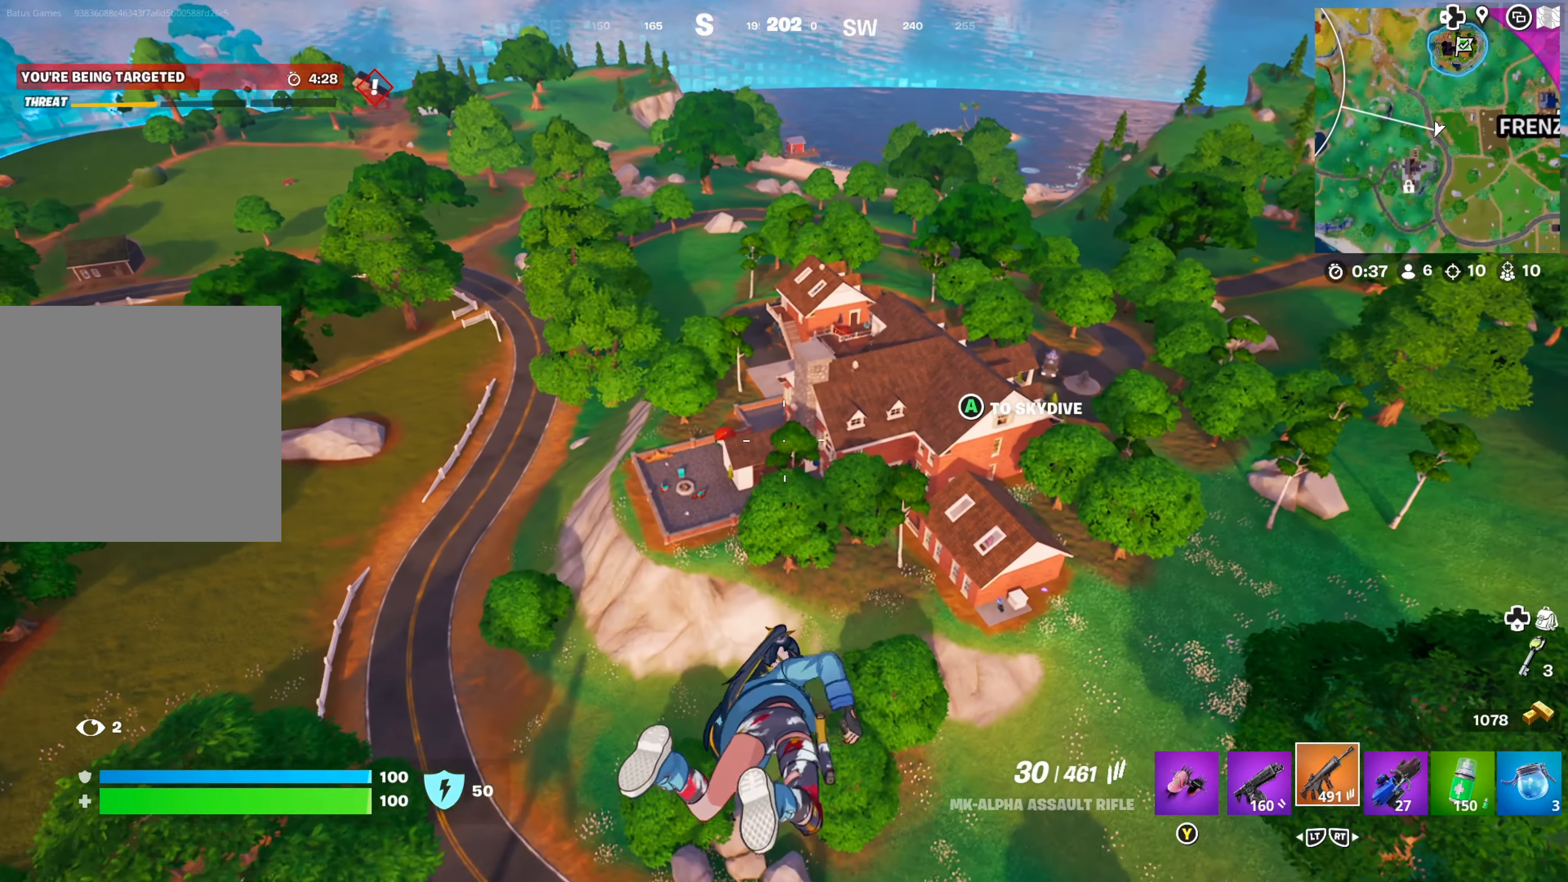
{"buttons": [], "left_stick": "up", "right_stick": "center", "events": [[400, "left_stick", "up"]]}
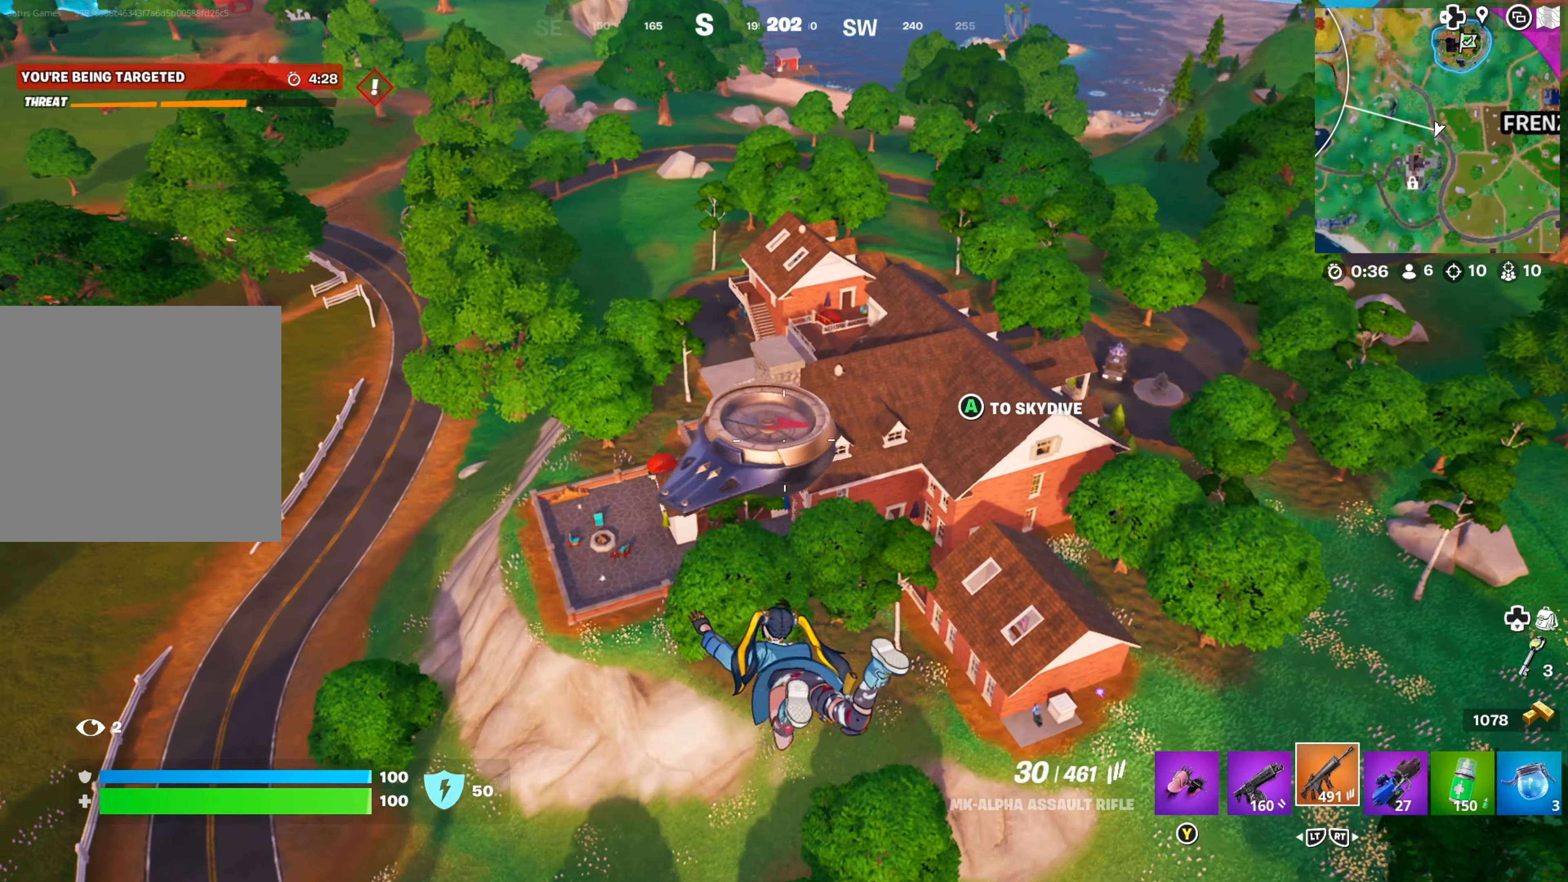
{"buttons": [], "left_stick": "up", "right_stick": "center", "events": []}
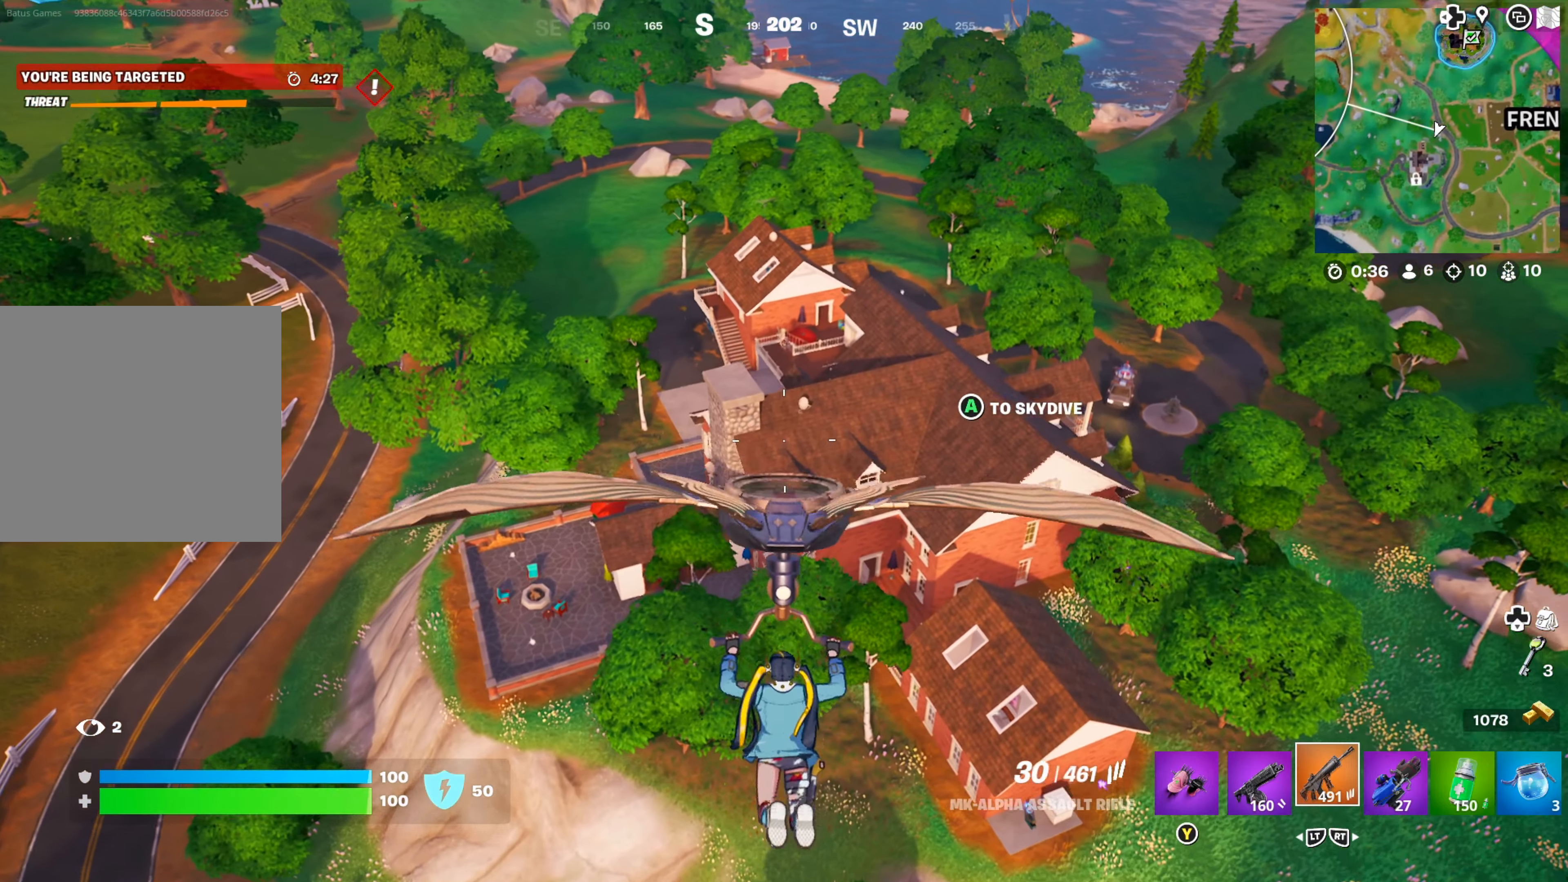
{"buttons": [], "left_stick": "up", "right_stick": "center", "events": []}
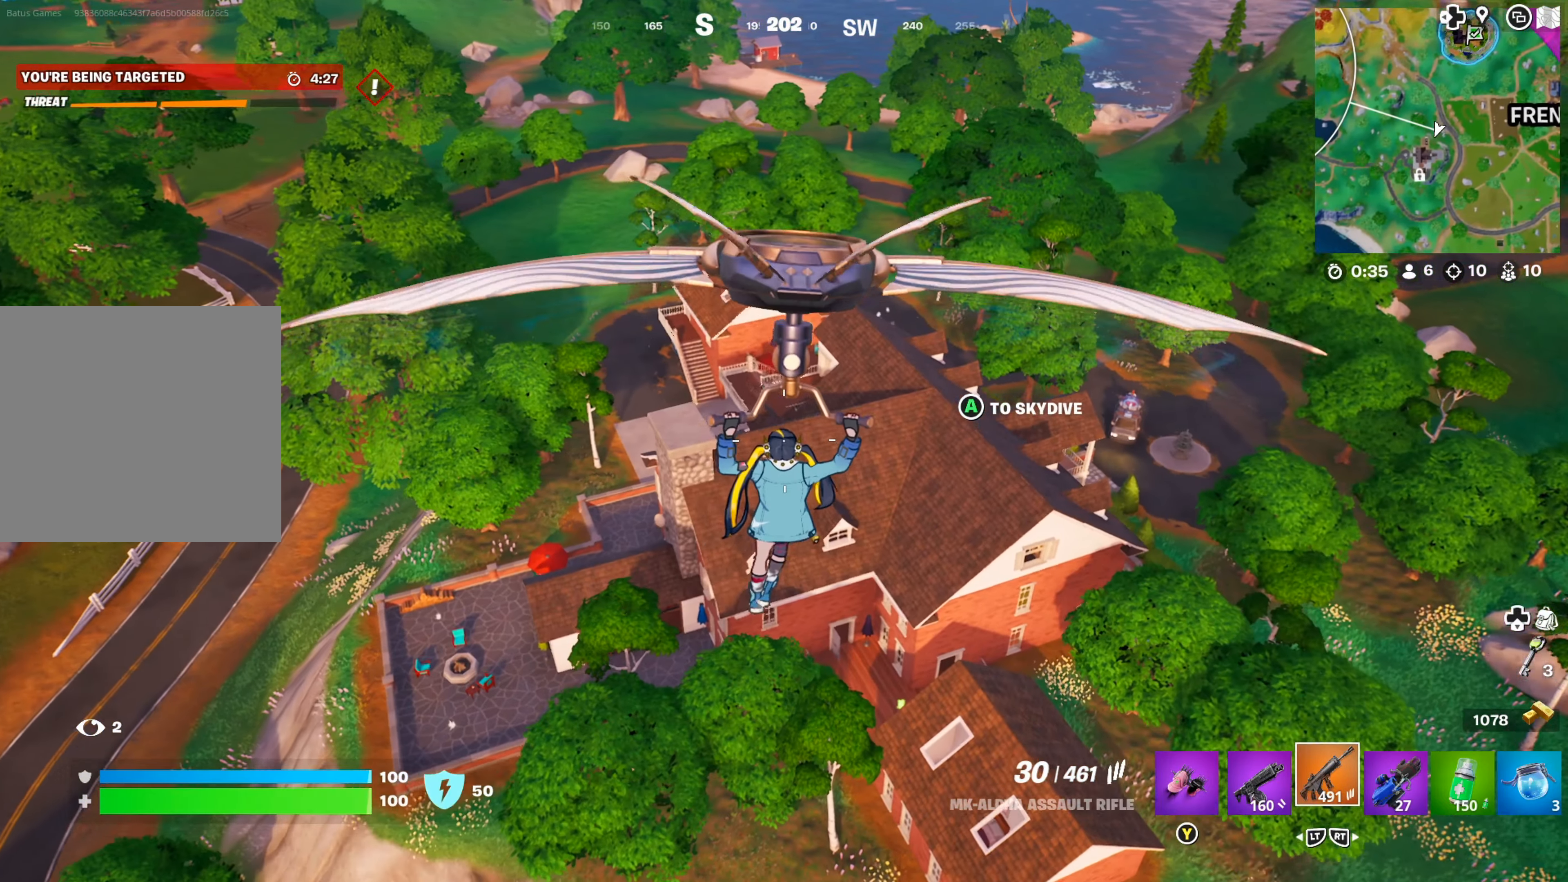
{"buttons": [], "left_stick": "up", "right_stick": "up-right", "events": [[17, "right_stick", "left"], [150, "right_stick", "up-right"]]}
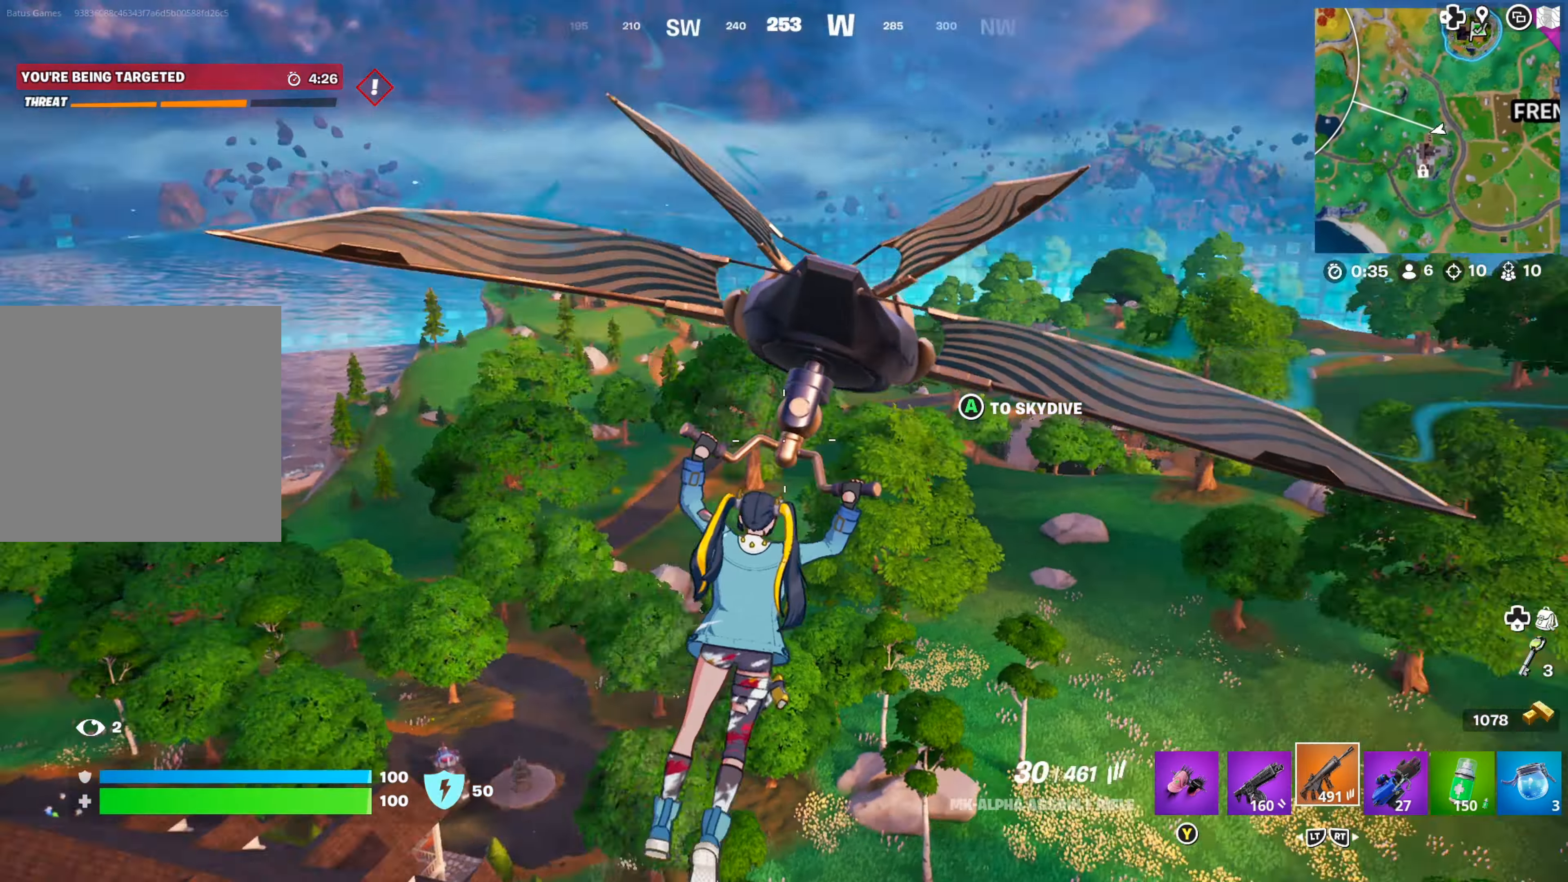
{"buttons": [], "left_stick": "up", "right_stick": "center", "events": [[334, "right_stick", "center"]]}
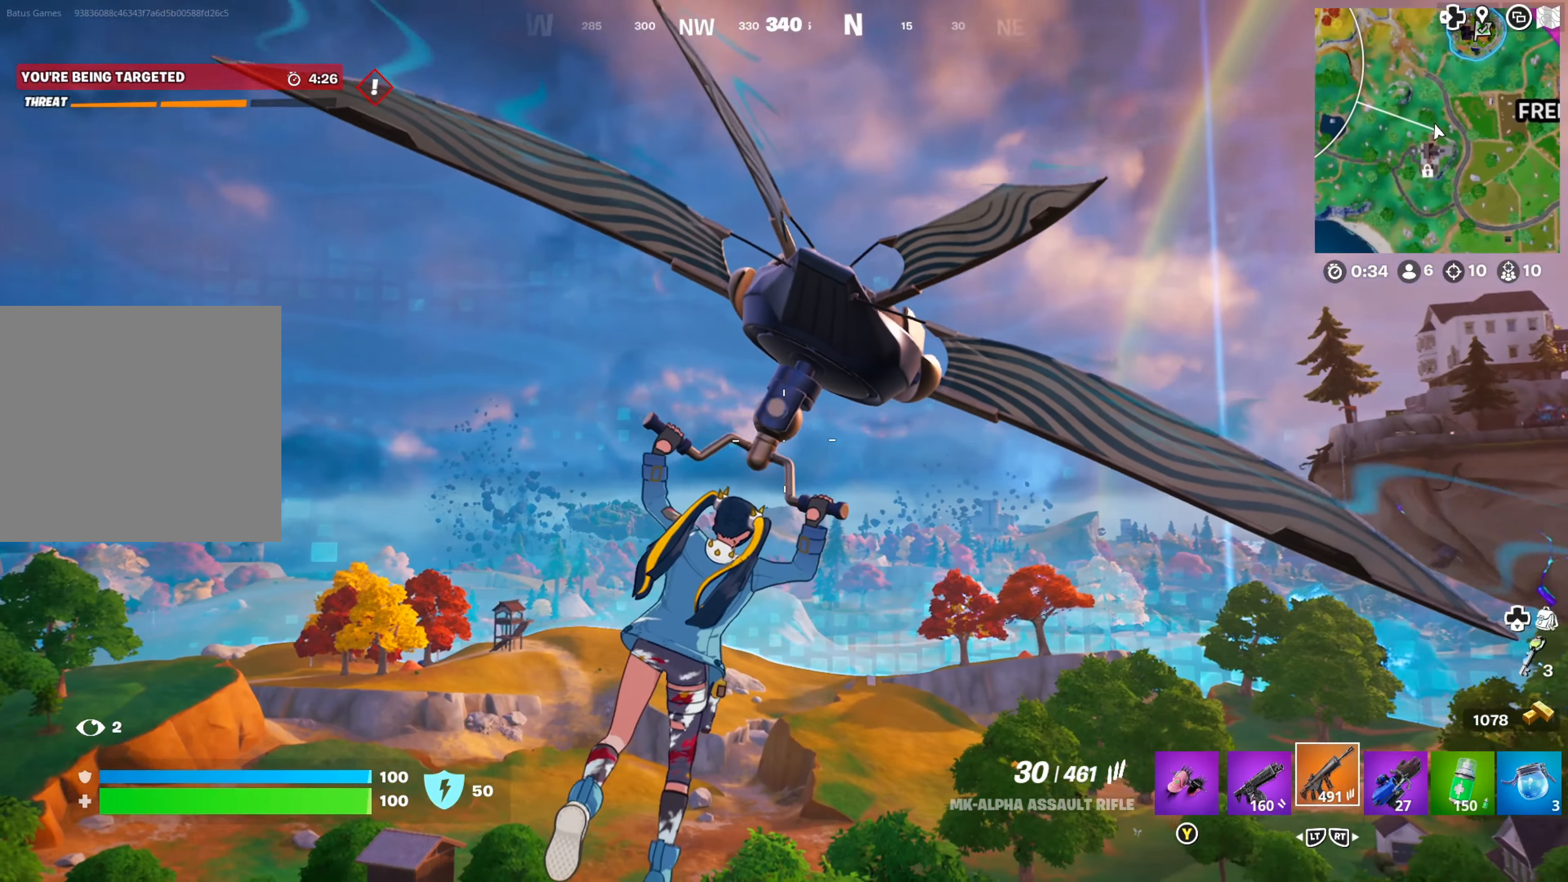
{"buttons": [], "left_stick": "up", "right_stick": "center", "events": [[17, "right_stick", "left"], [200, "right_stick", "center"]]}
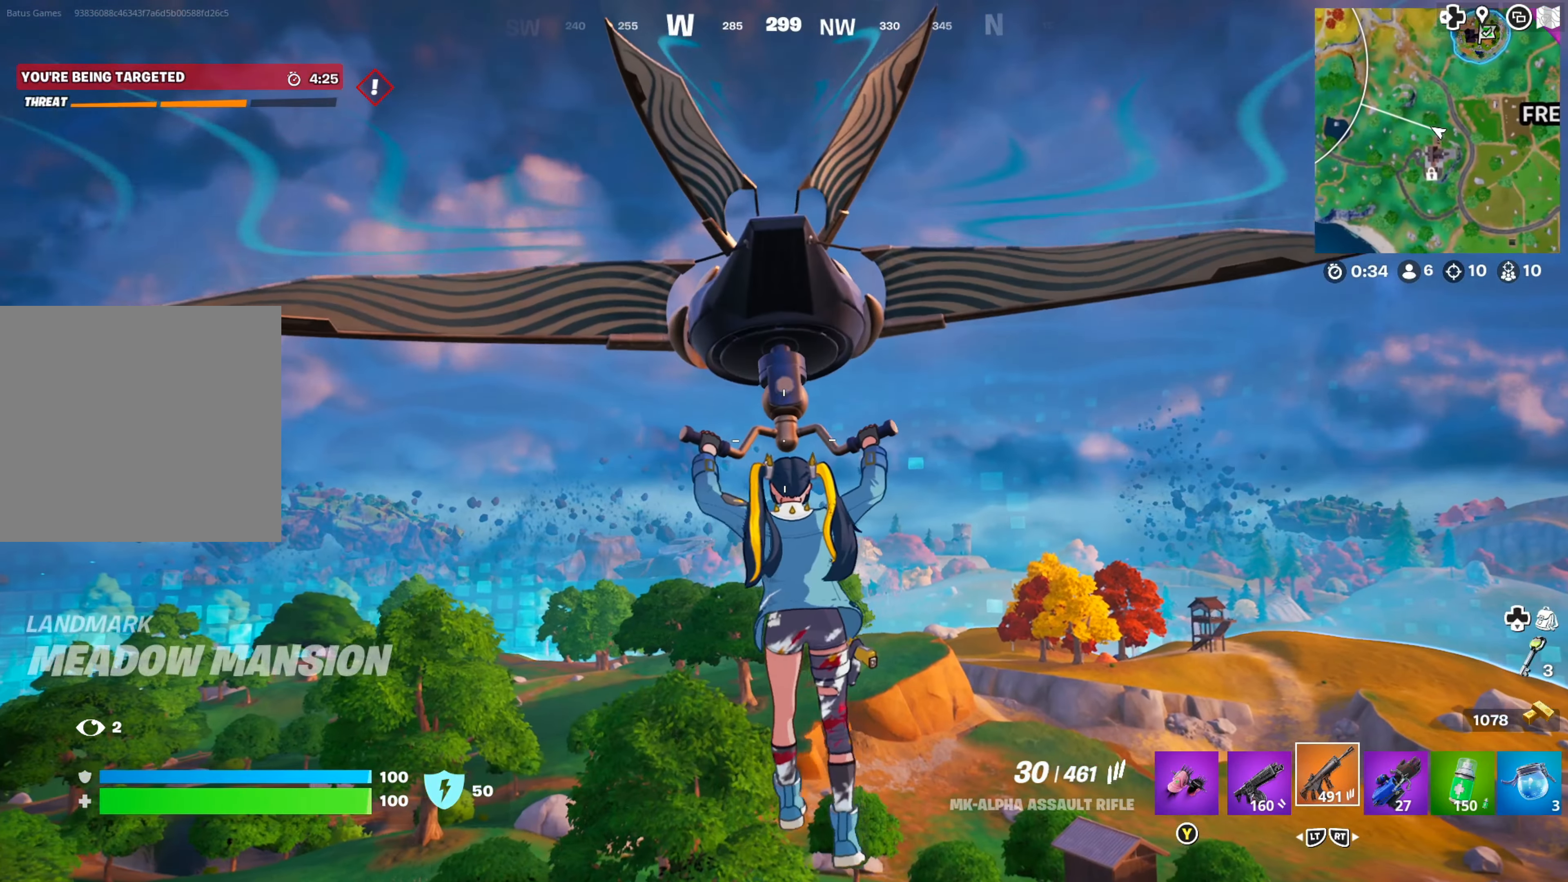
{"buttons": [], "left_stick": "up", "right_stick": "center", "events": [[184, "right_stick", "down-left"], [317, "right_stick", "center"]]}
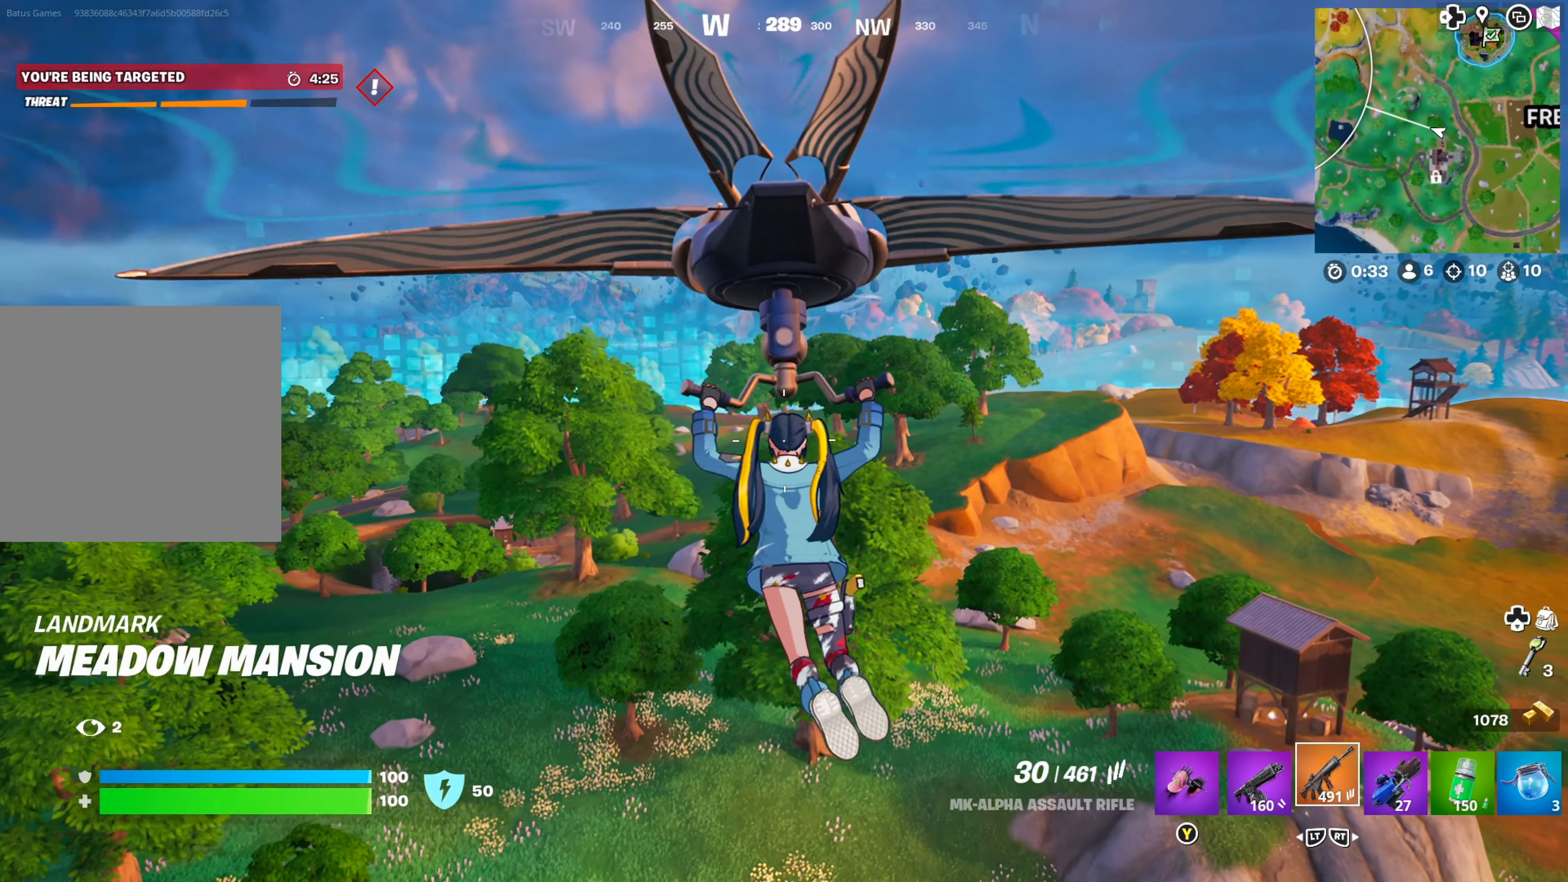
{"buttons": [], "left_stick": "up", "right_stick": "center", "events": []}
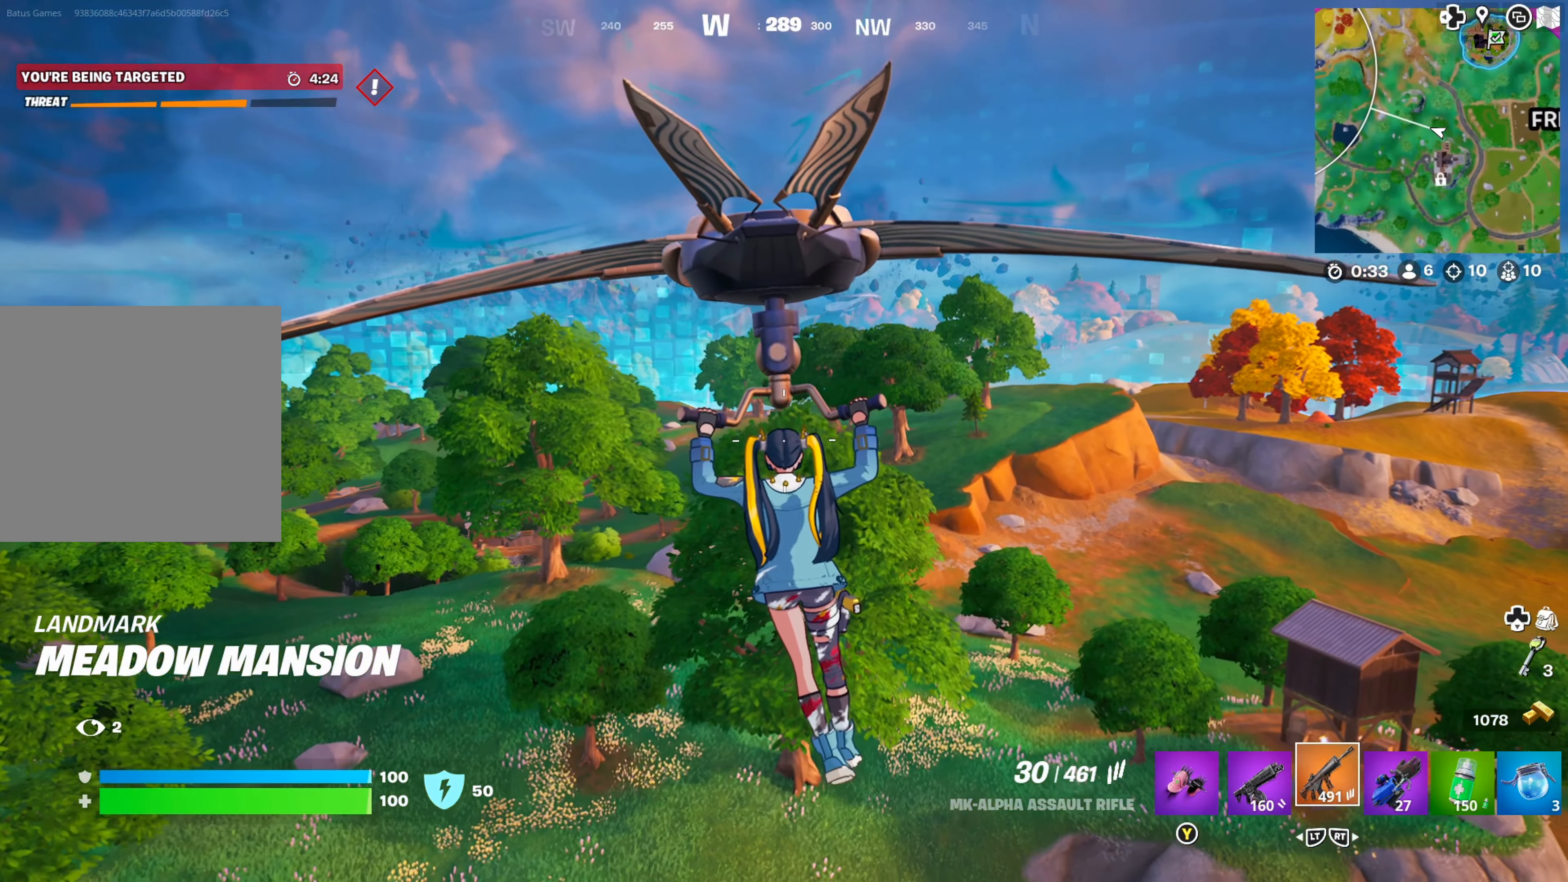
{"buttons": [], "left_stick": "up", "right_stick": "center", "events": [[117, "right_stick", "right"], [267, "right_stick", "center"]]}
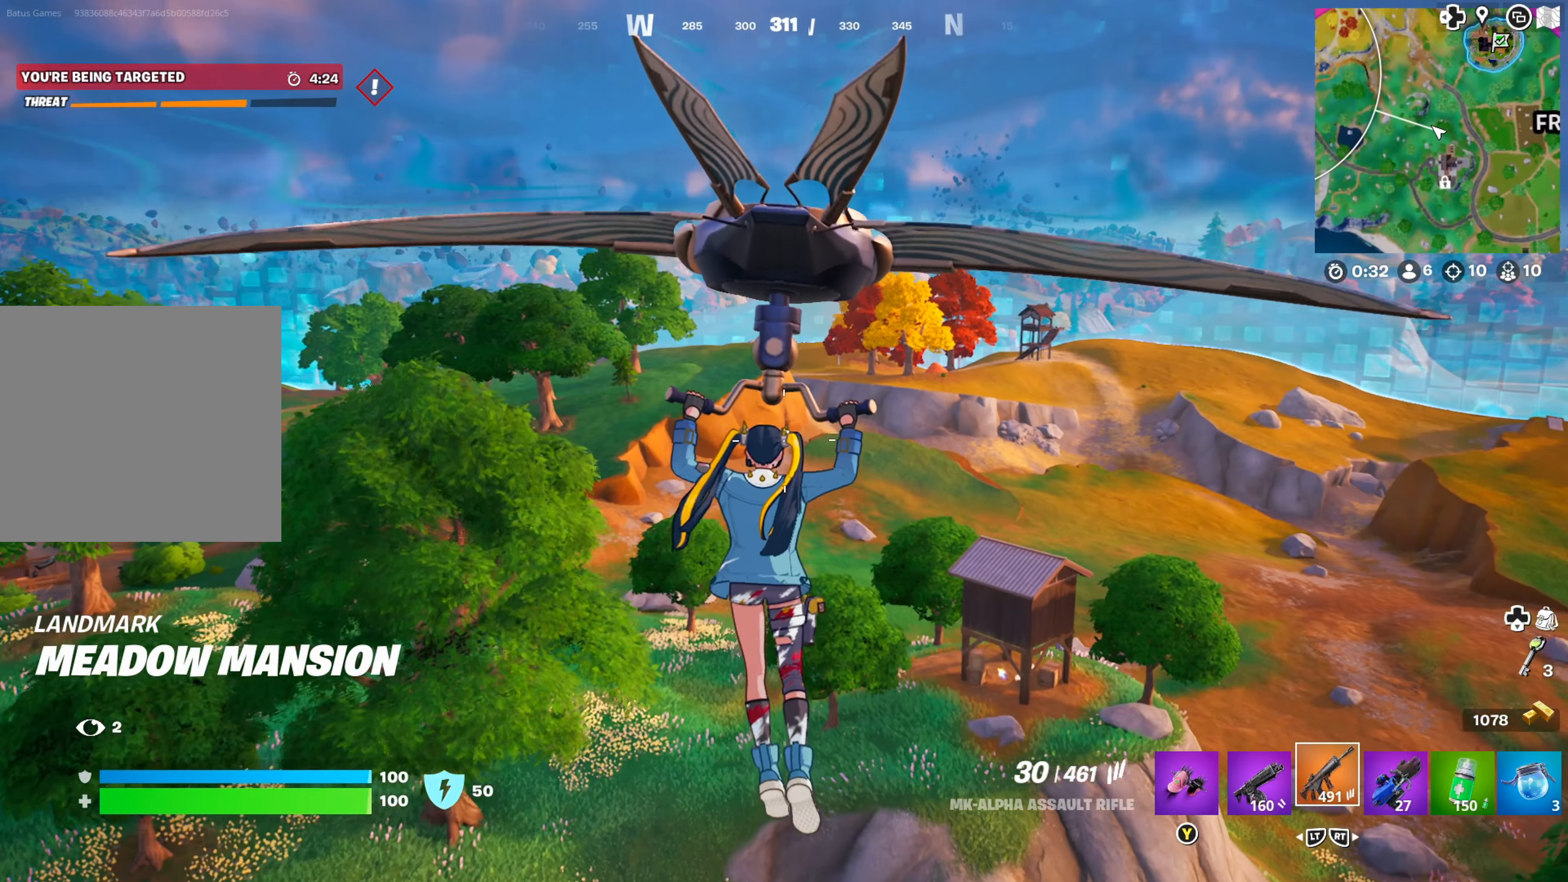
{"buttons": [], "left_stick": "up", "right_stick": "center", "events": []}
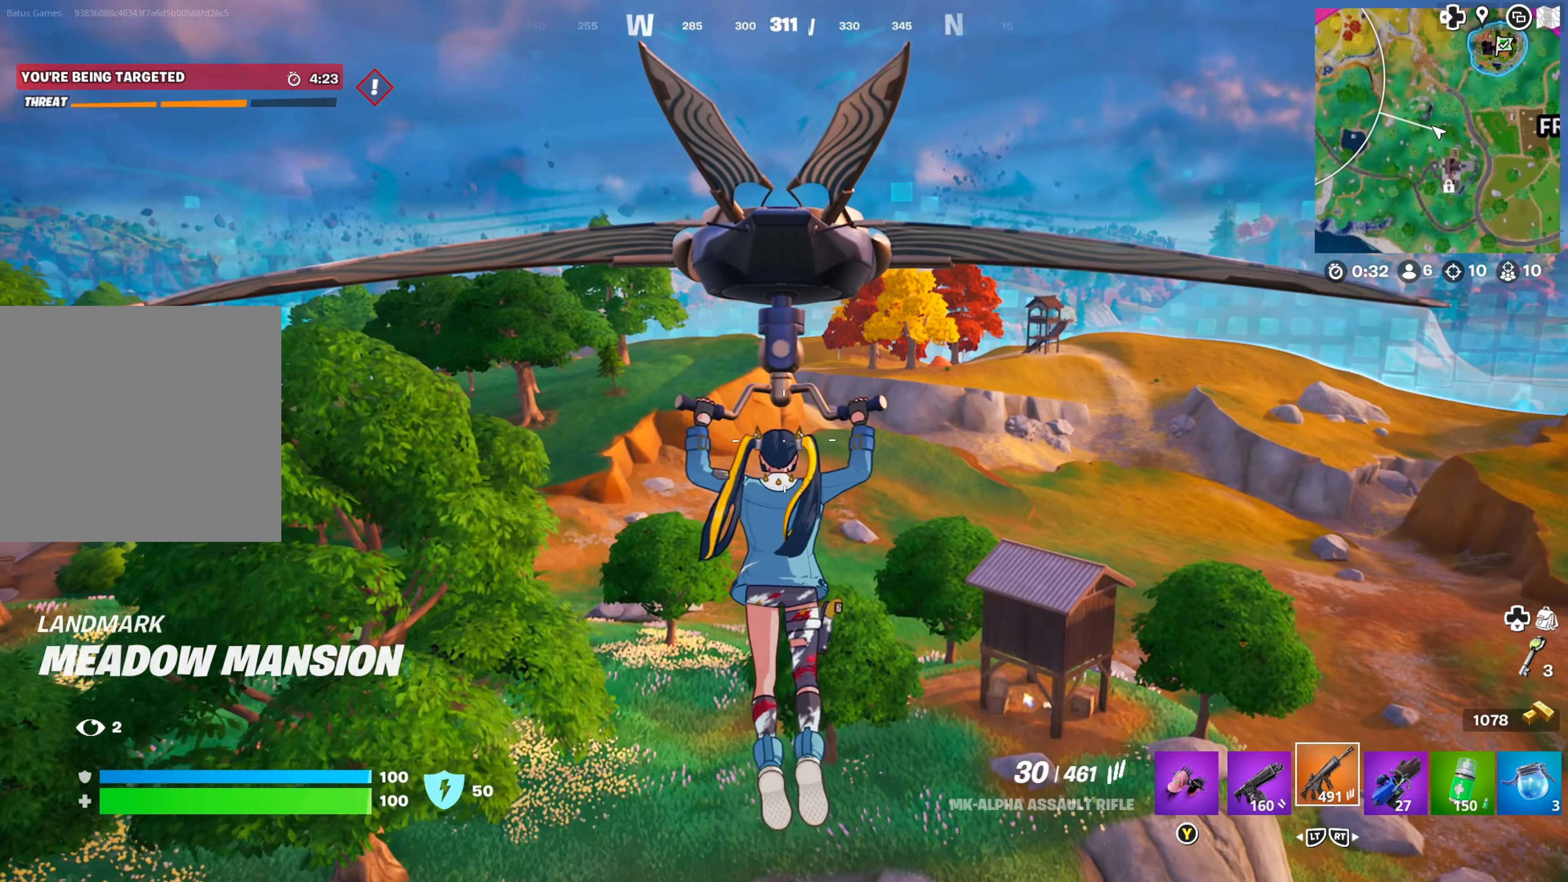
{"buttons": [], "left_stick": "up", "right_stick": "center", "events": [[133, "right_stick", "left"], [283, "right_stick", "center"]]}
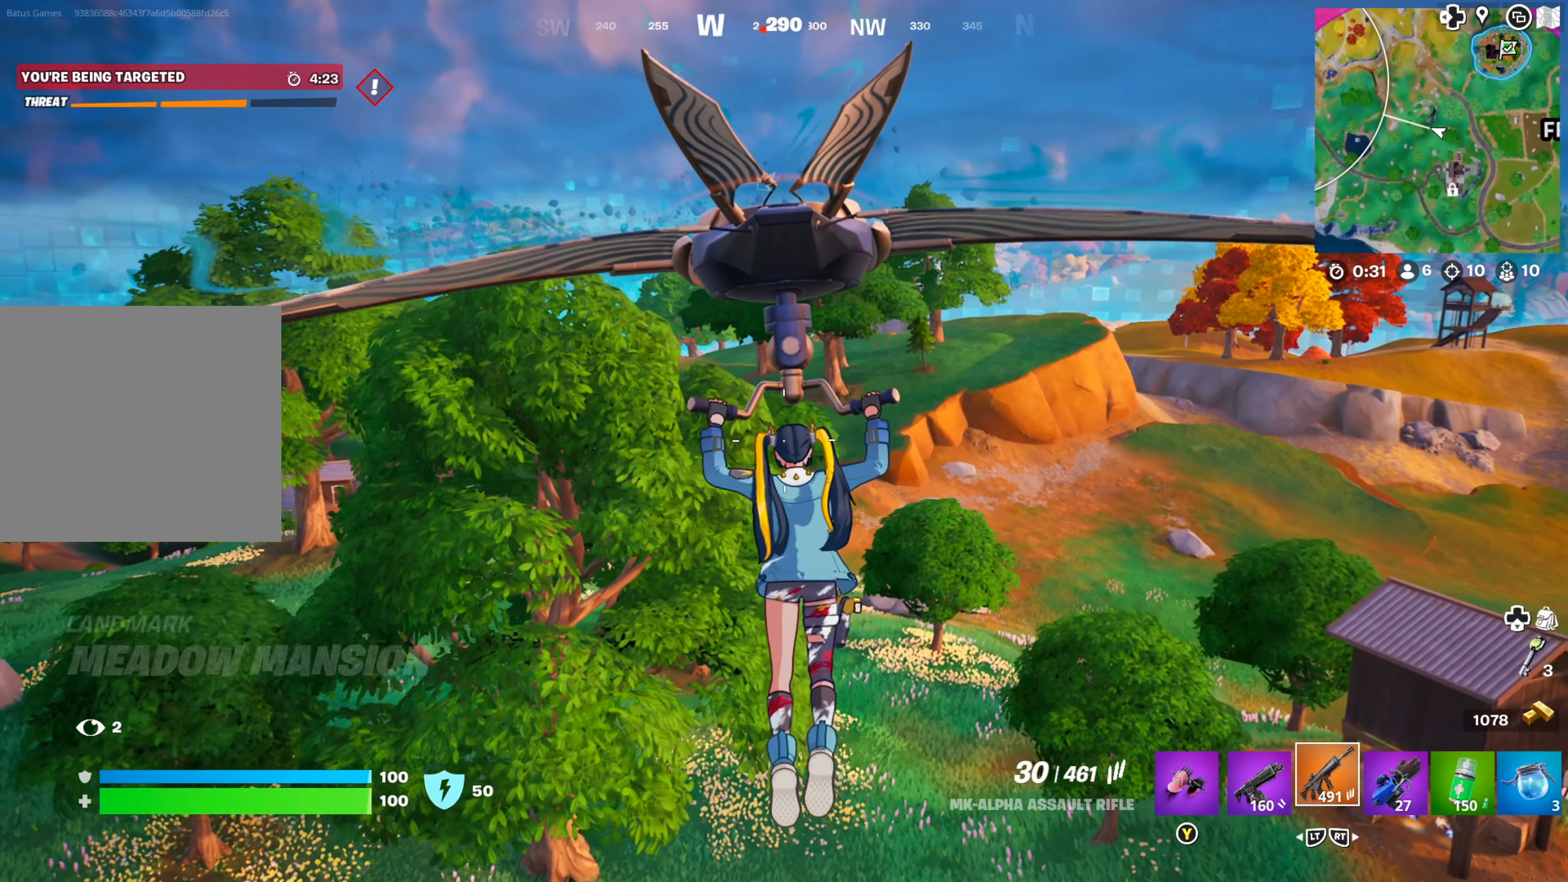
{"buttons": [], "left_stick": "up", "right_stick": "center", "events": [[150, "right_stick", "left"], [233, "right_stick", "center"]]}
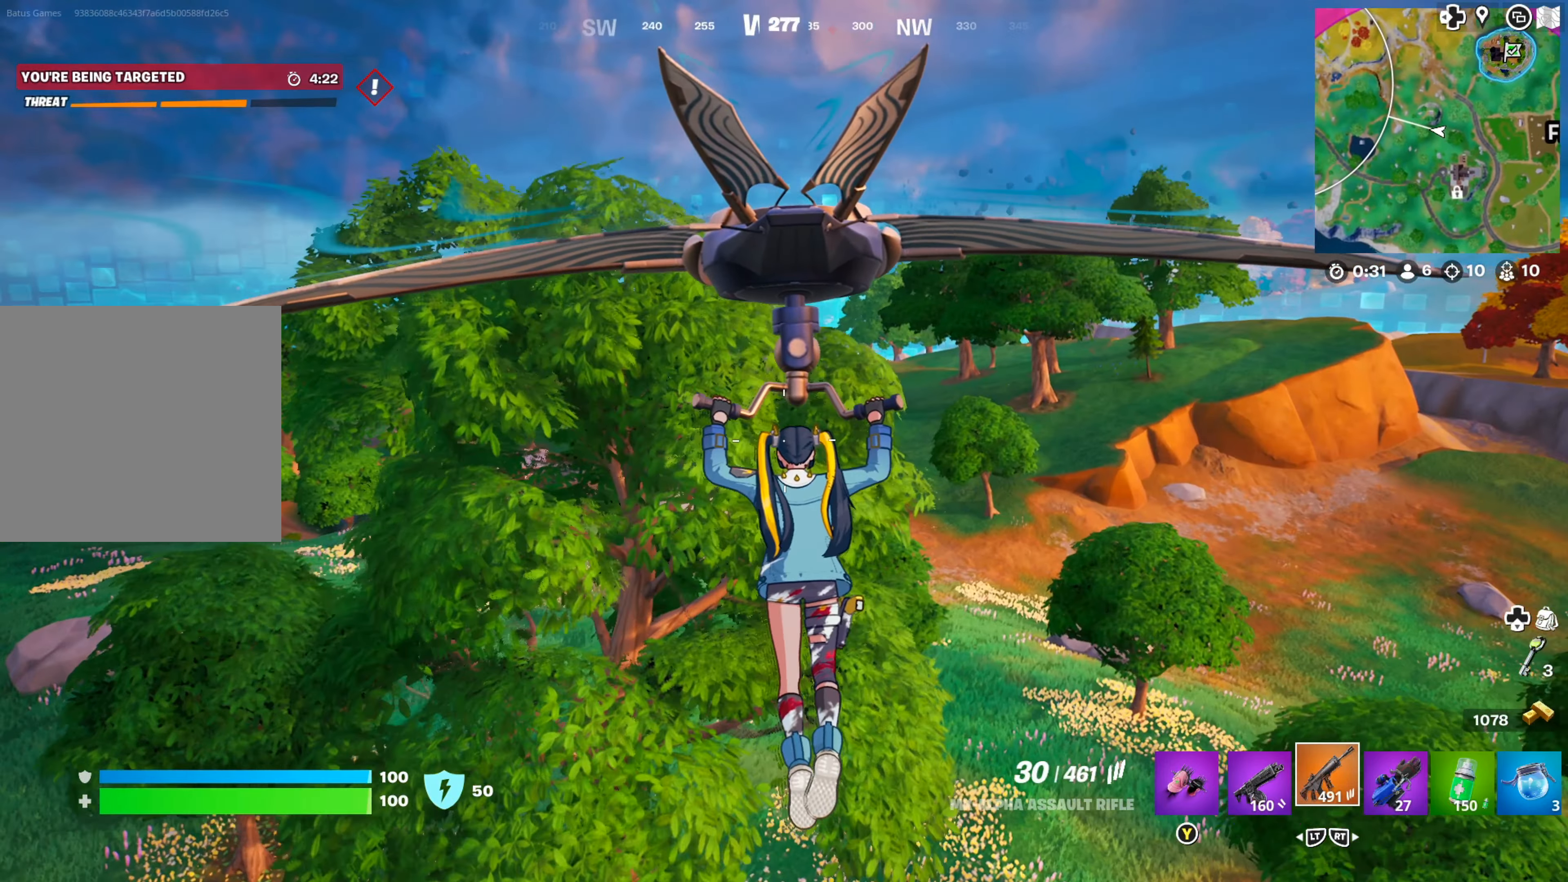
{"buttons": [], "left_stick": "up", "right_stick": "center", "events": []}
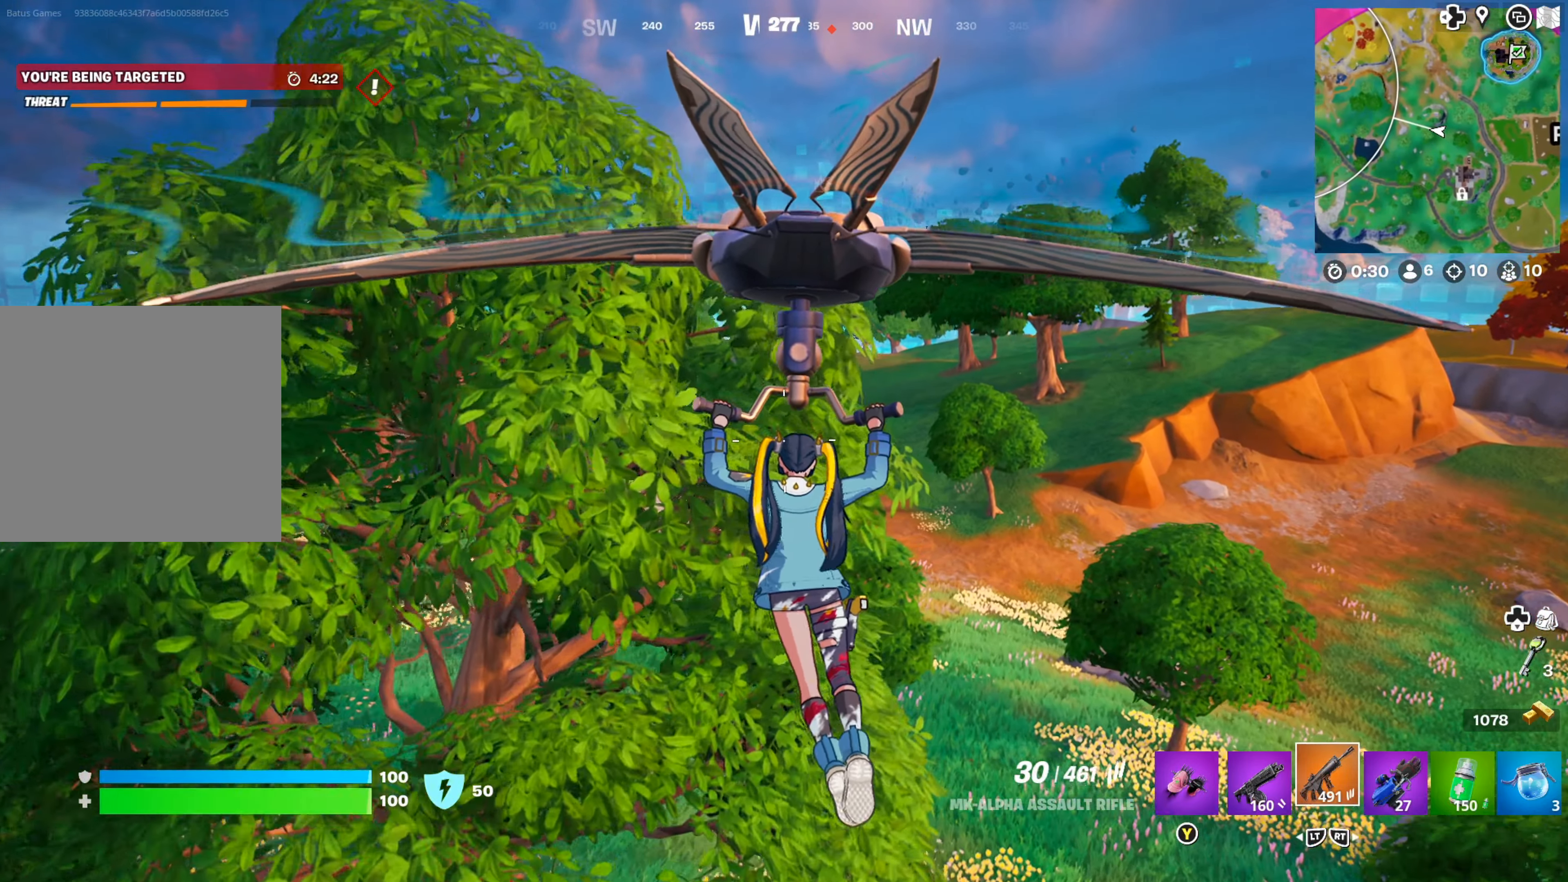
{"buttons": [], "left_stick": "up", "right_stick": "center", "events": [[366, "right_stick", "right"], [483, "right_stick", "center"]]}
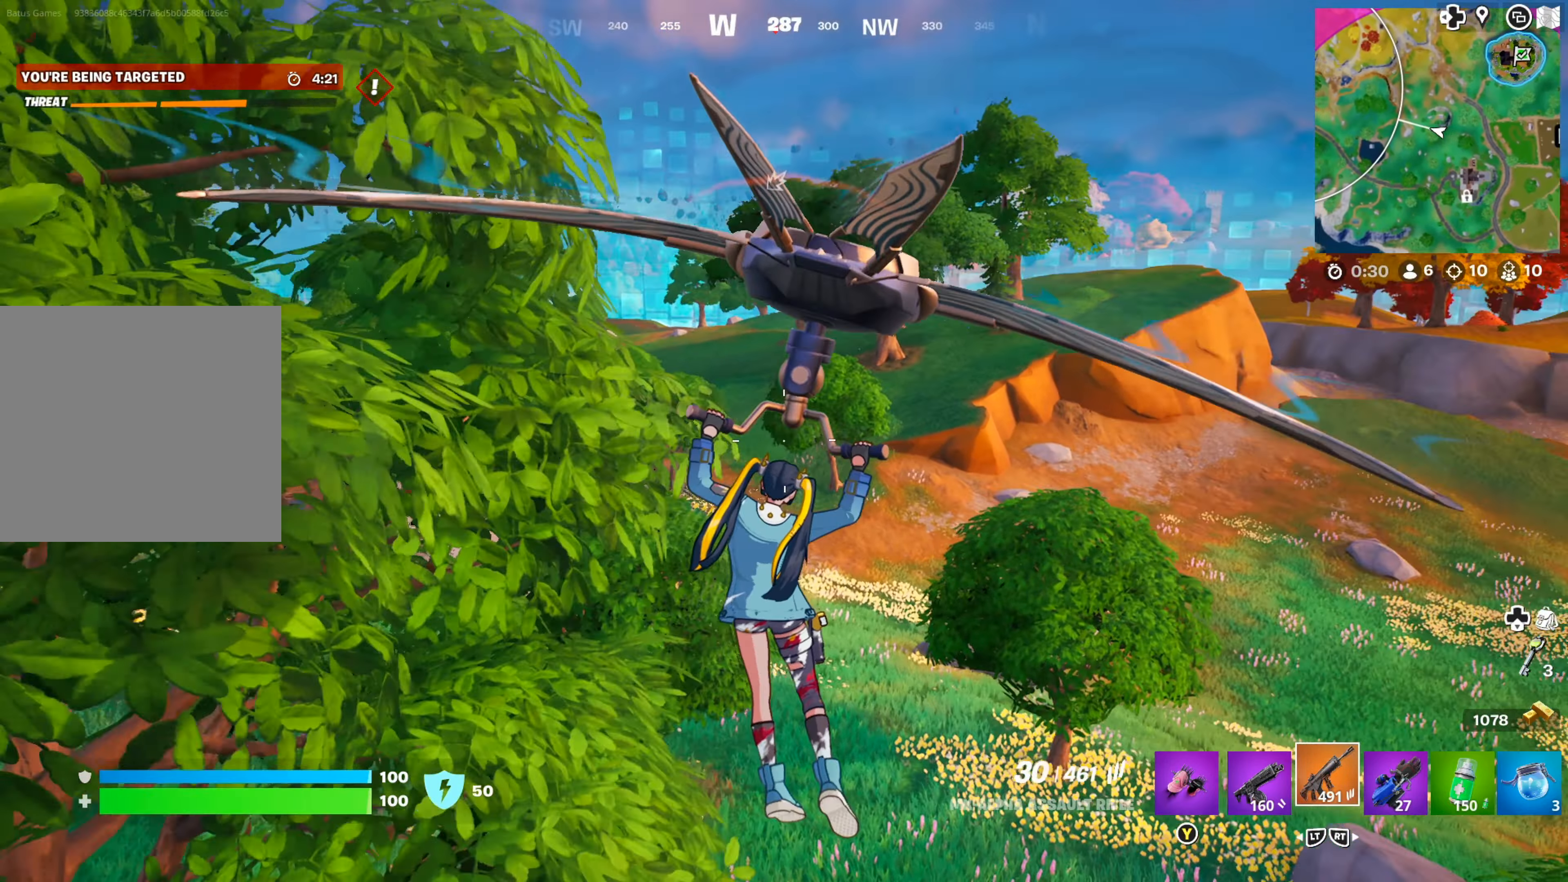
{"buttons": [], "left_stick": "up", "right_stick": "center", "events": [[200, "right_stick", "left"], [316, "right_stick", "center"]]}
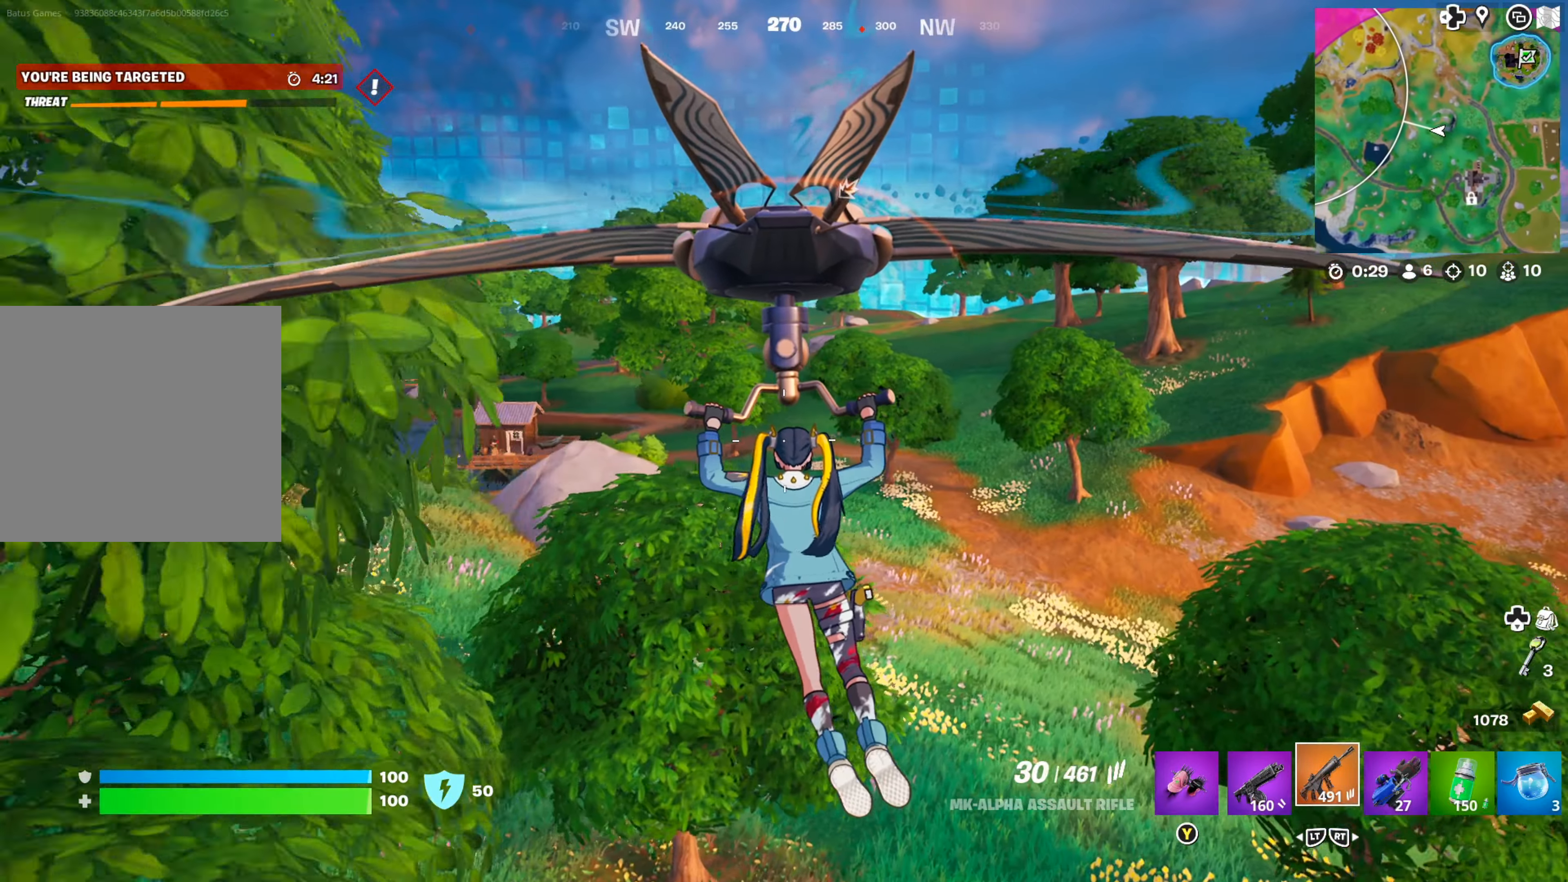
{"buttons": [], "left_stick": "up", "right_stick": "left", "events": [[500, "right_stick", "left"]]}
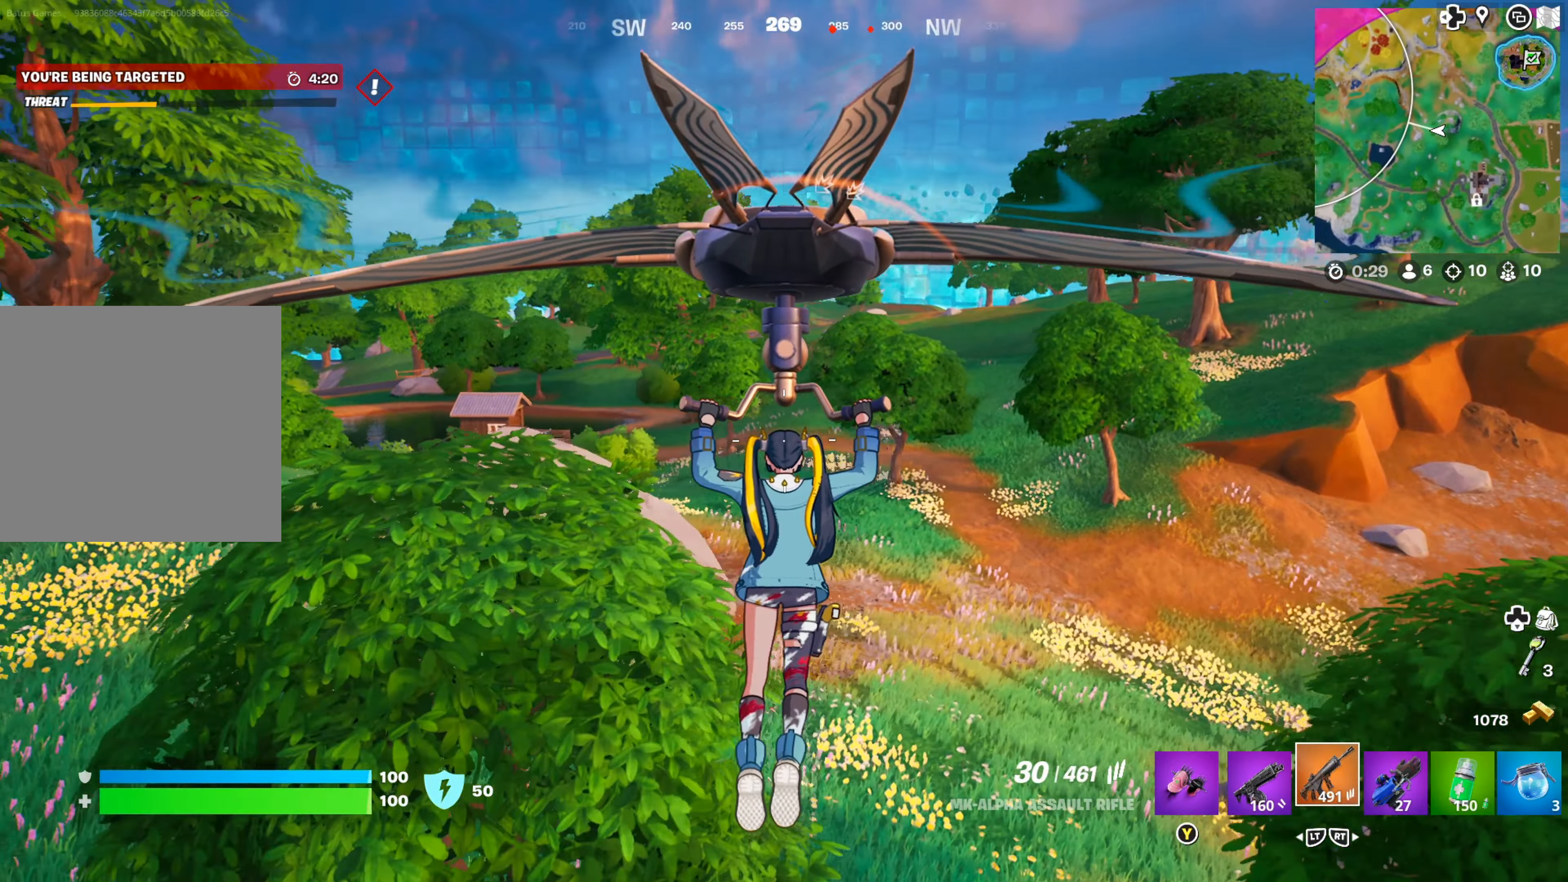
{"buttons": [], "left_stick": "up", "right_stick": "center", "events": [[100, "right_stick", "center"]]}
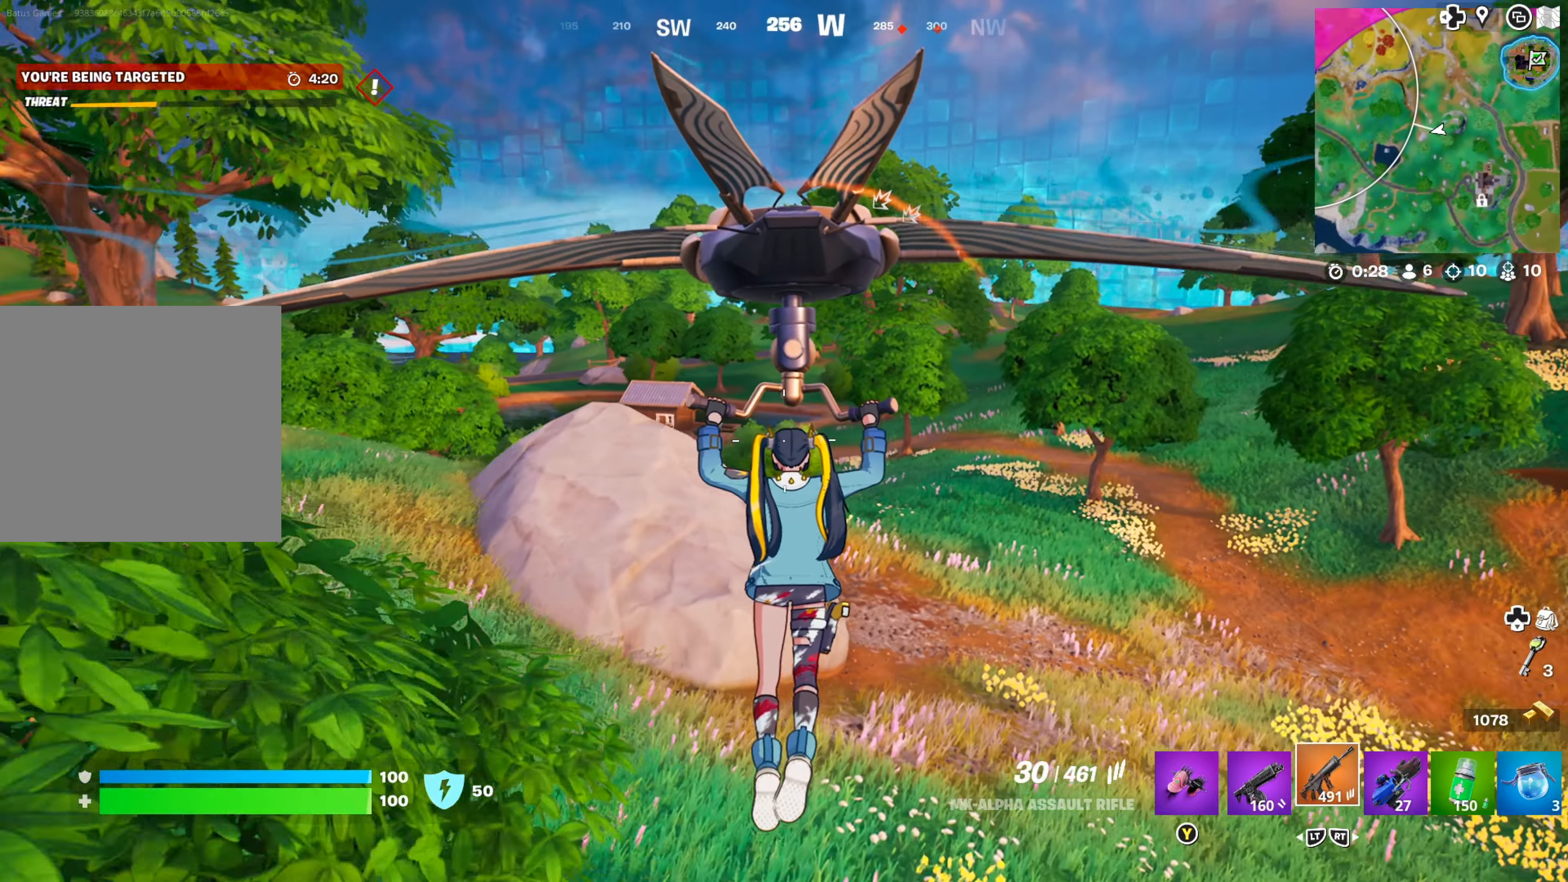
{"buttons": [], "left_stick": "up", "right_stick": "center", "events": []}
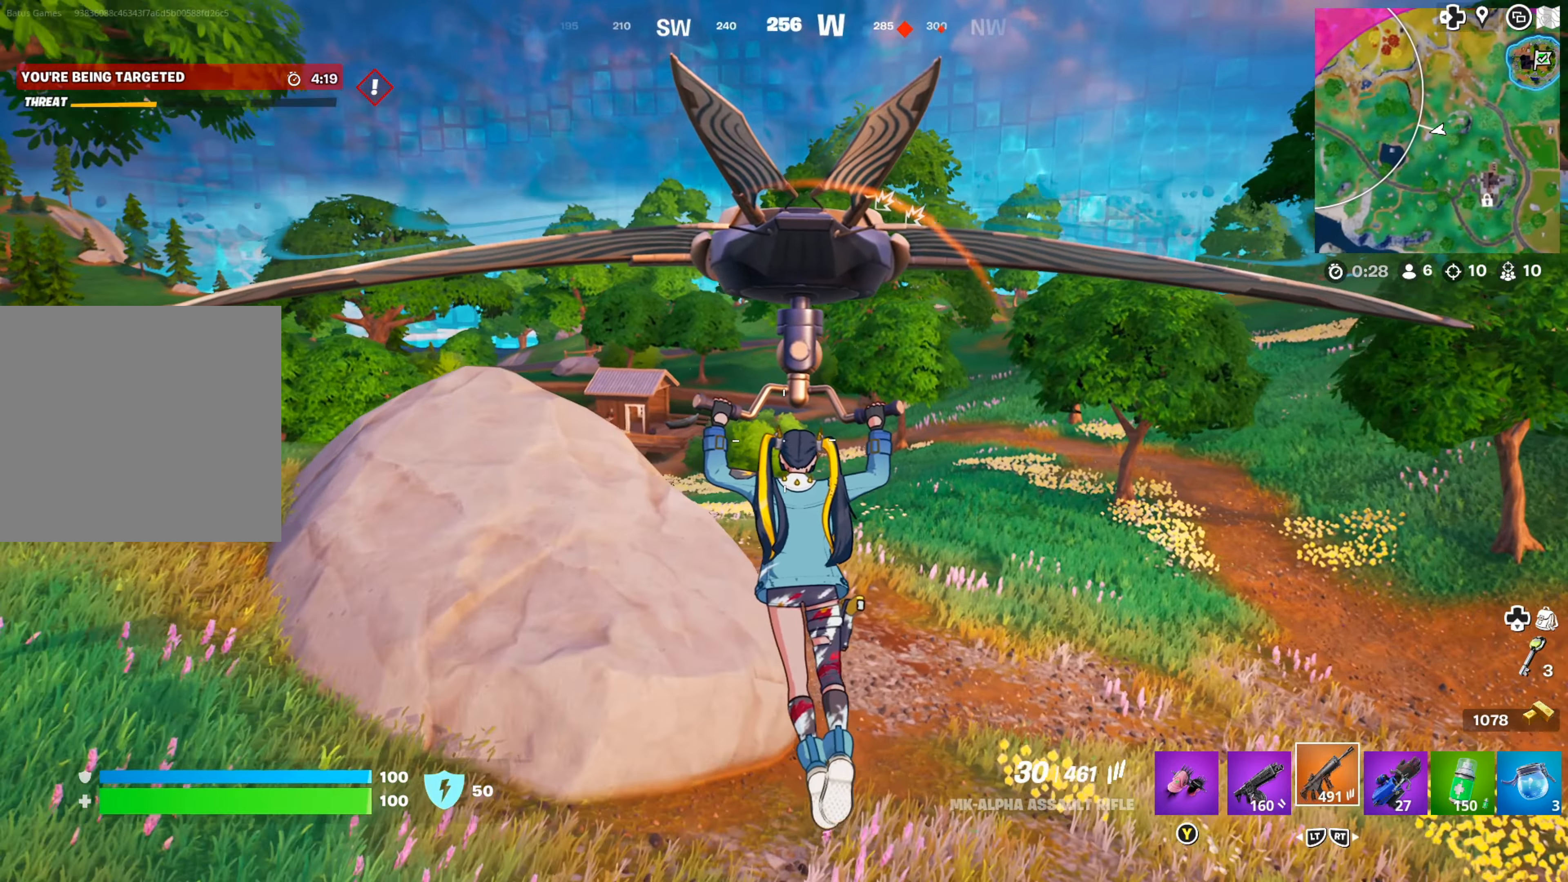
{"buttons": [], "left_stick": "up", "right_stick": "center", "events": [[250, "right_stick", "left"], [366, "right_stick", "center"]]}
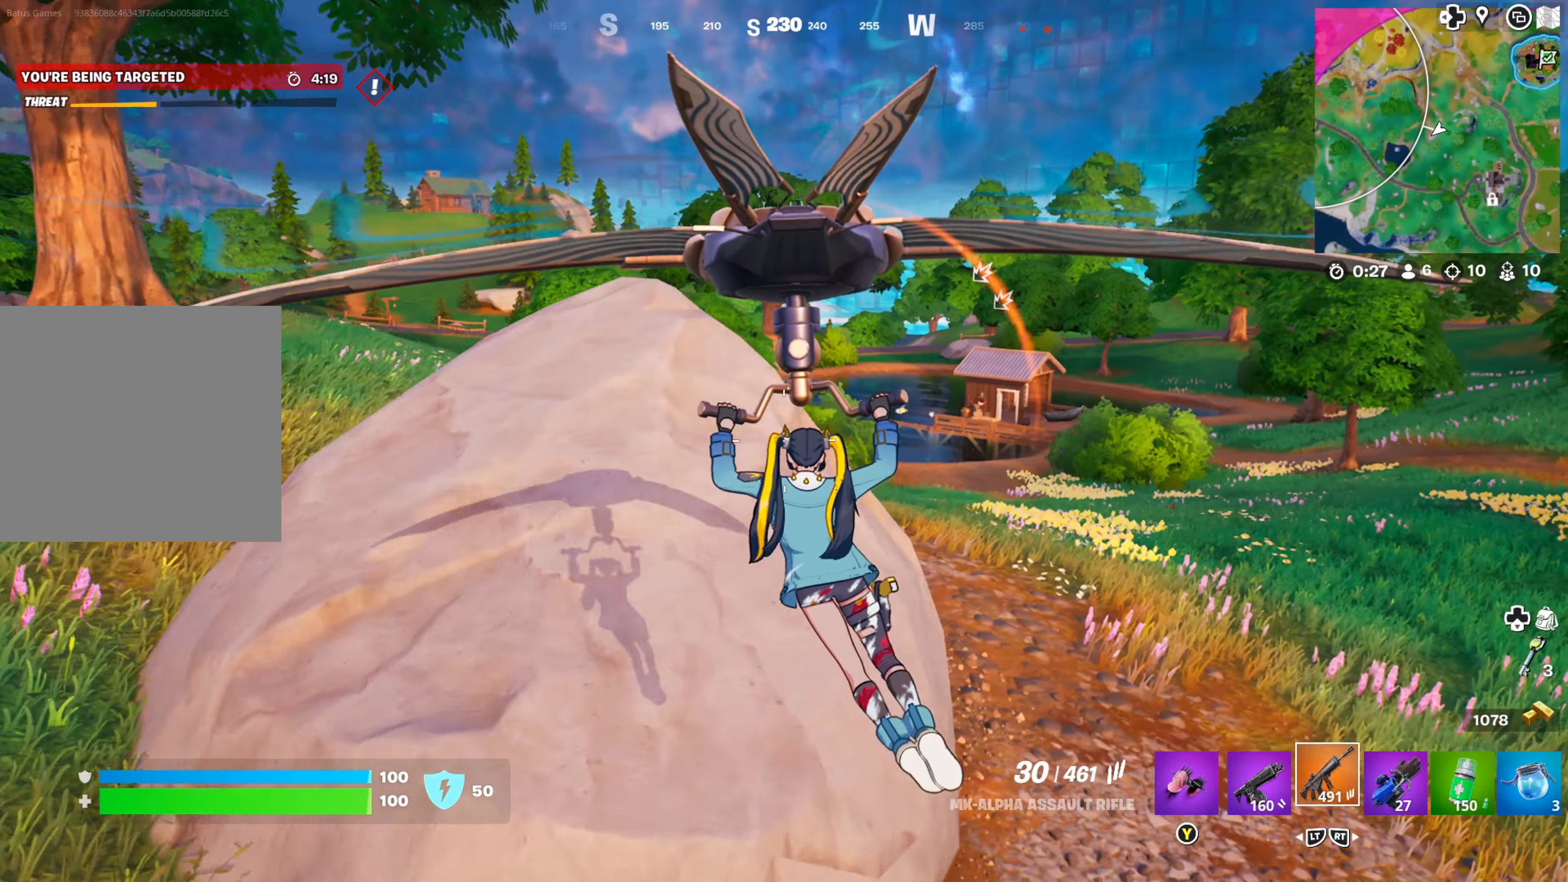
{"buttons": [], "left_stick": "center", "right_stick": "center", "events": [[83, "left_stick", "right"], [317, "left_stick", "down-left"], [500, "left_stick", "center"]]}
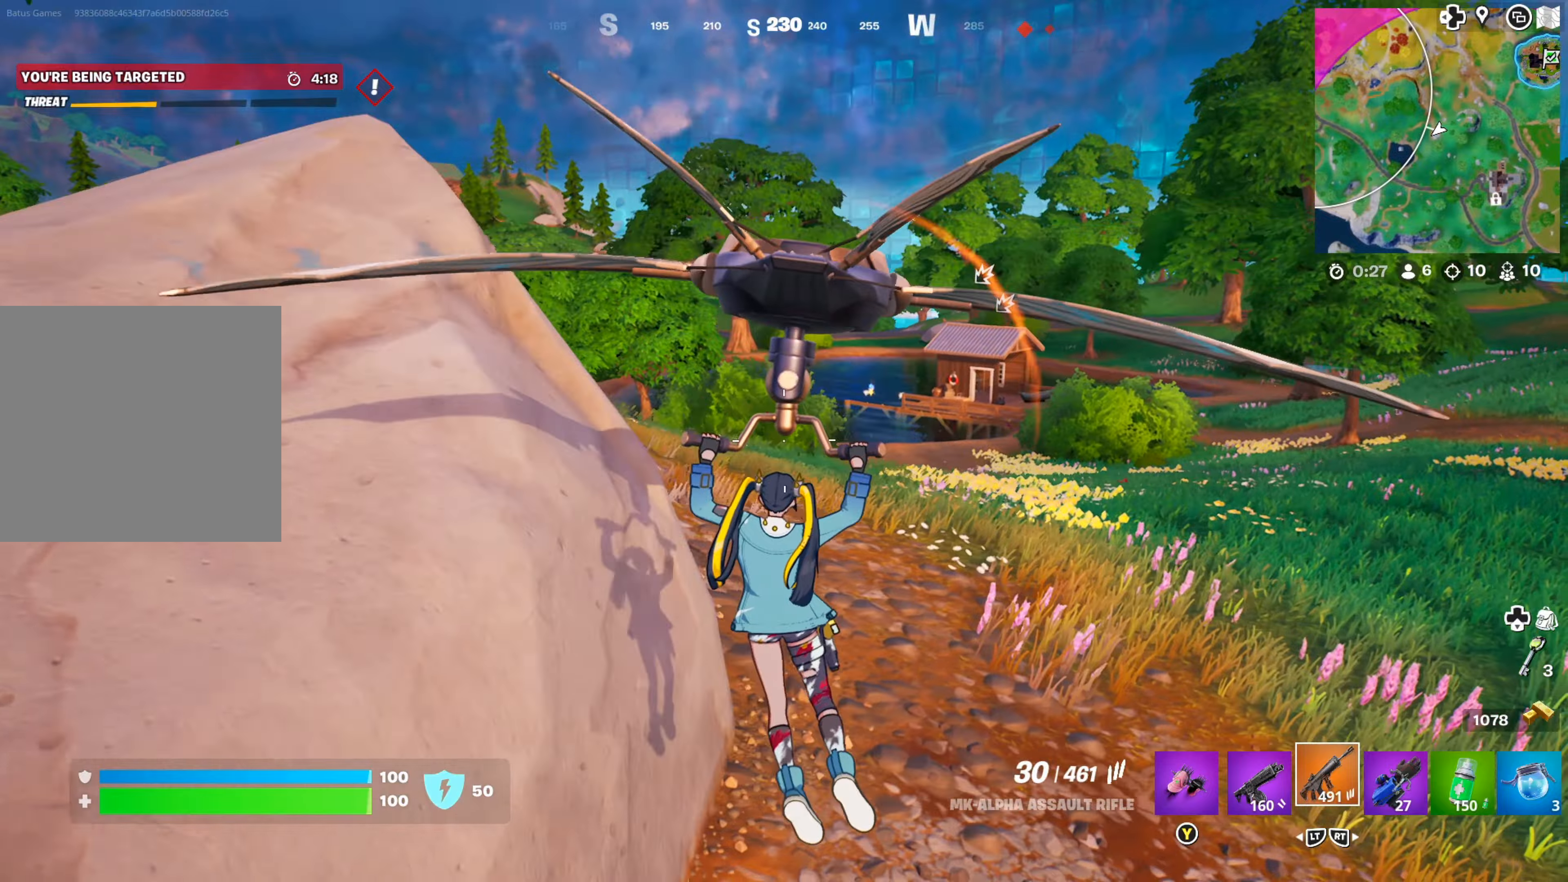
{"buttons": [], "left_stick": "up-left", "right_stick": "center", "events": [[133, "left_stick", "up-left"]]}
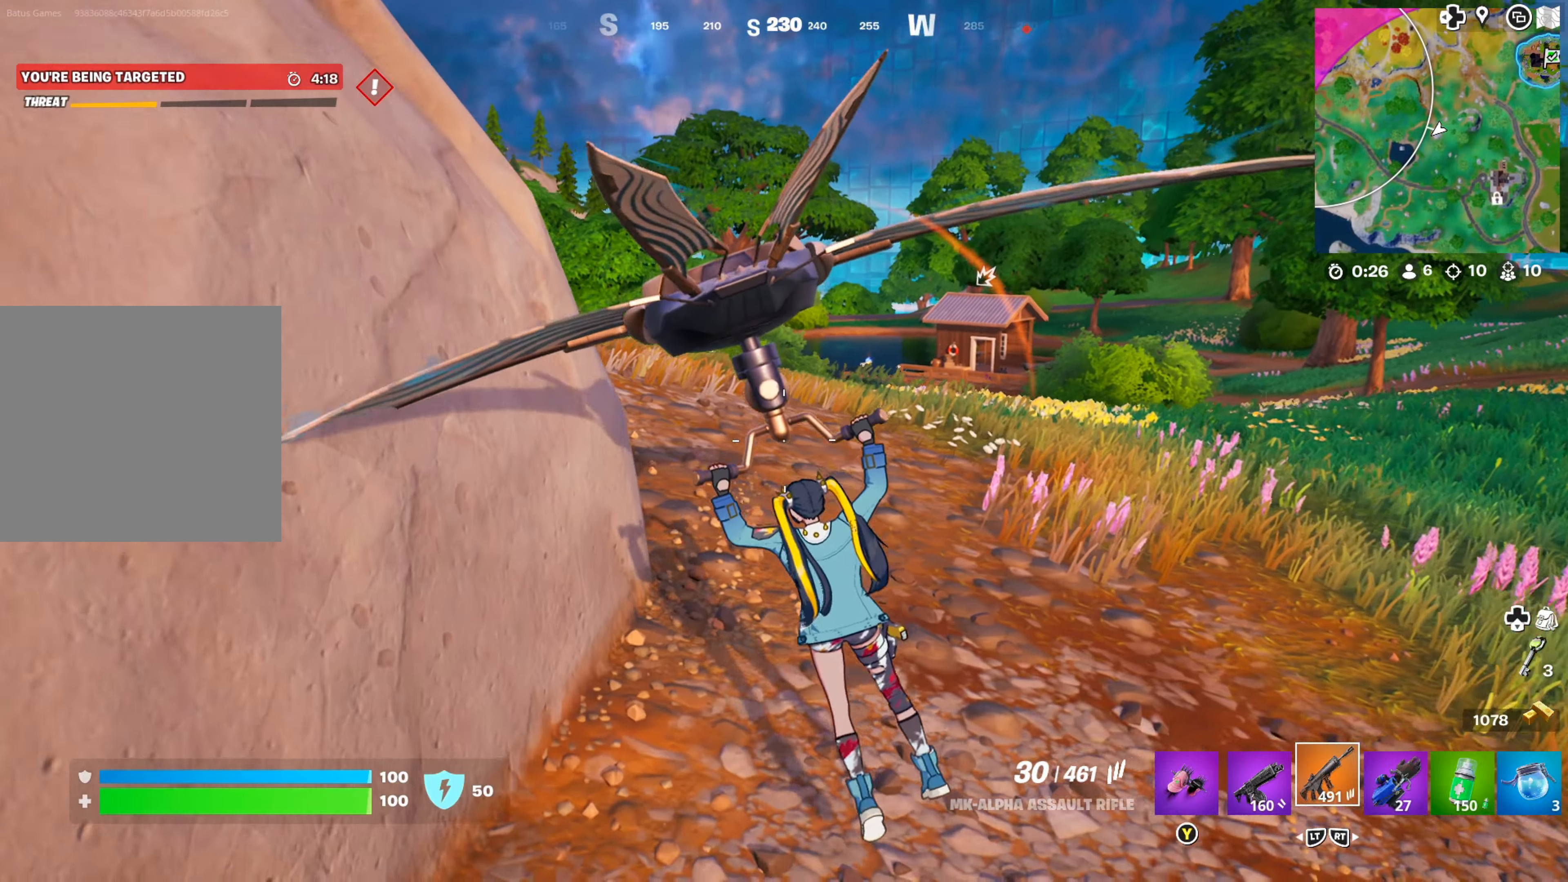
{"buttons": [], "left_stick": "right", "right_stick": "right", "events": [[17, "left_stick", "center"], [67, "left_stick", "right"], [267, "left_stick", "down-right"], [383, "right_stick", "right"], [483, "left_stick", "right"]]}
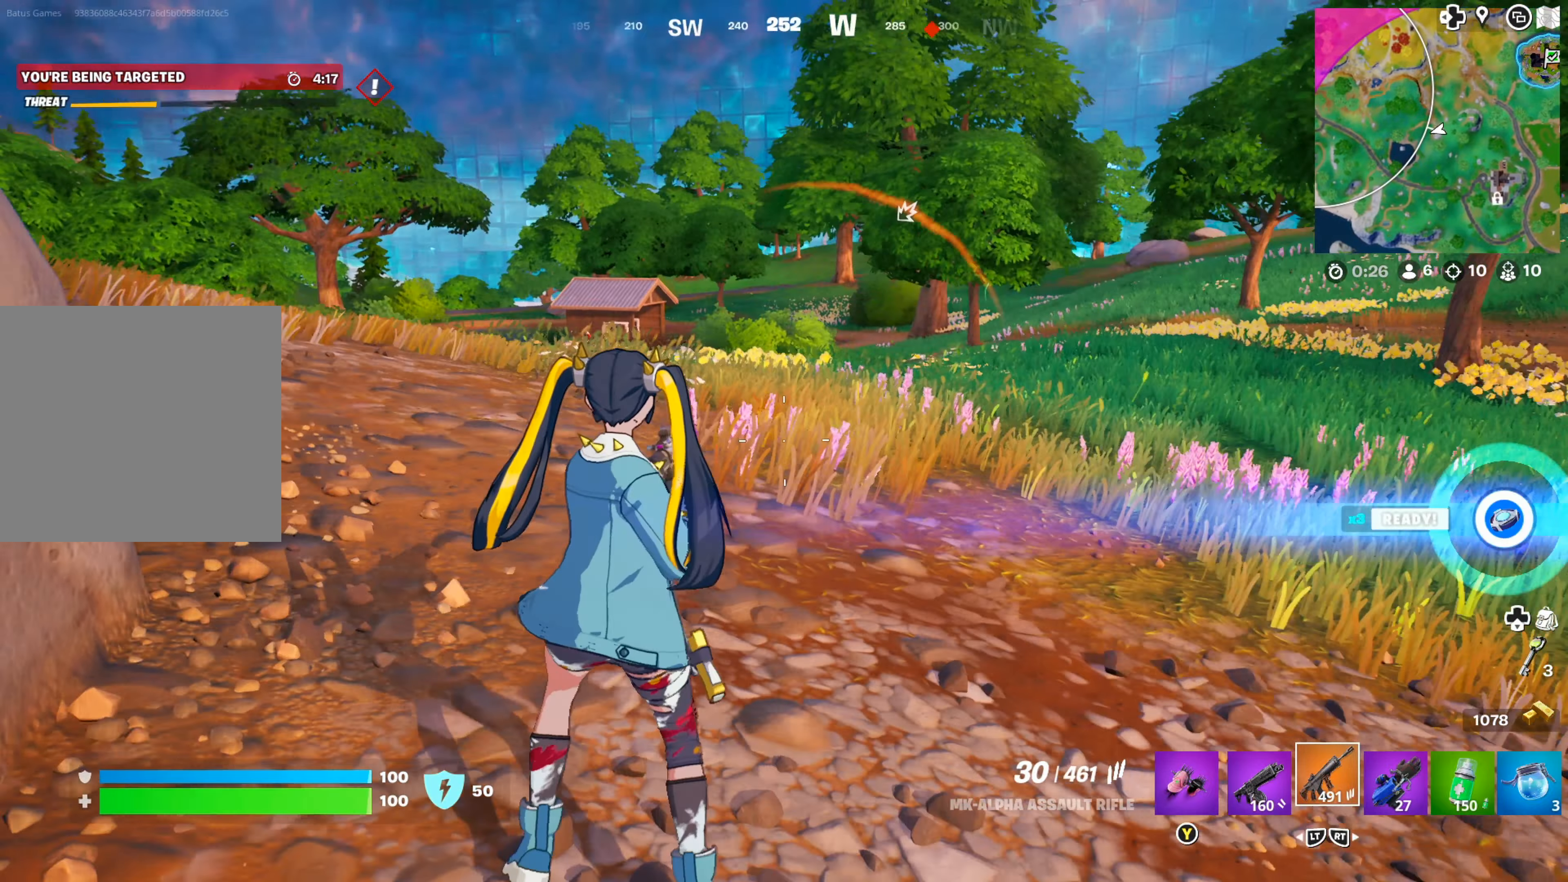
{"buttons": [], "left_stick": "up", "right_stick": "center", "events": [[33, "left_stick", "up-right"], [50, "right_stick", "center"], [183, "left_stick", "up"]]}